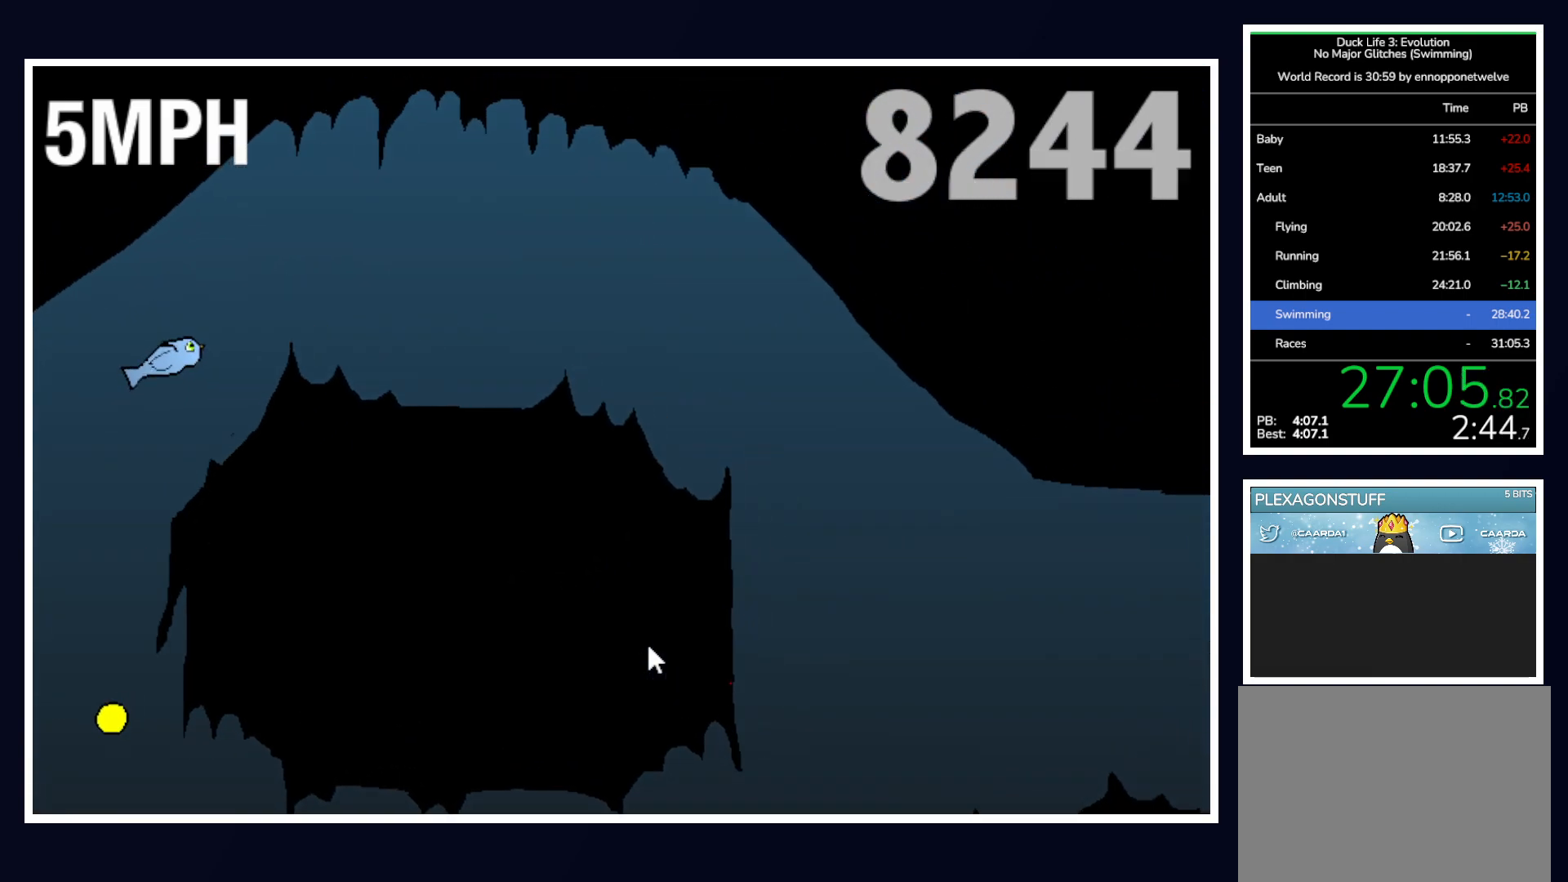
Gameplay with keyboard and mouse; each line is a JSON object with the keys and mouse buttons held at the frame after it. "events" lists presses ("down") and releases ("up") of "alt", "b", "c", "down", "f", "left", "right", "space", "tab", "up" and "mouse_left" between this image and that frame as [ms after this image, input, new state], when the widget could be followed in between. "mouse_left" = the "left" button of the "mouse" list. No other keys are recorded. Mouse movement is not recorded.
{"keys": [], "mouse": [], "events": []}
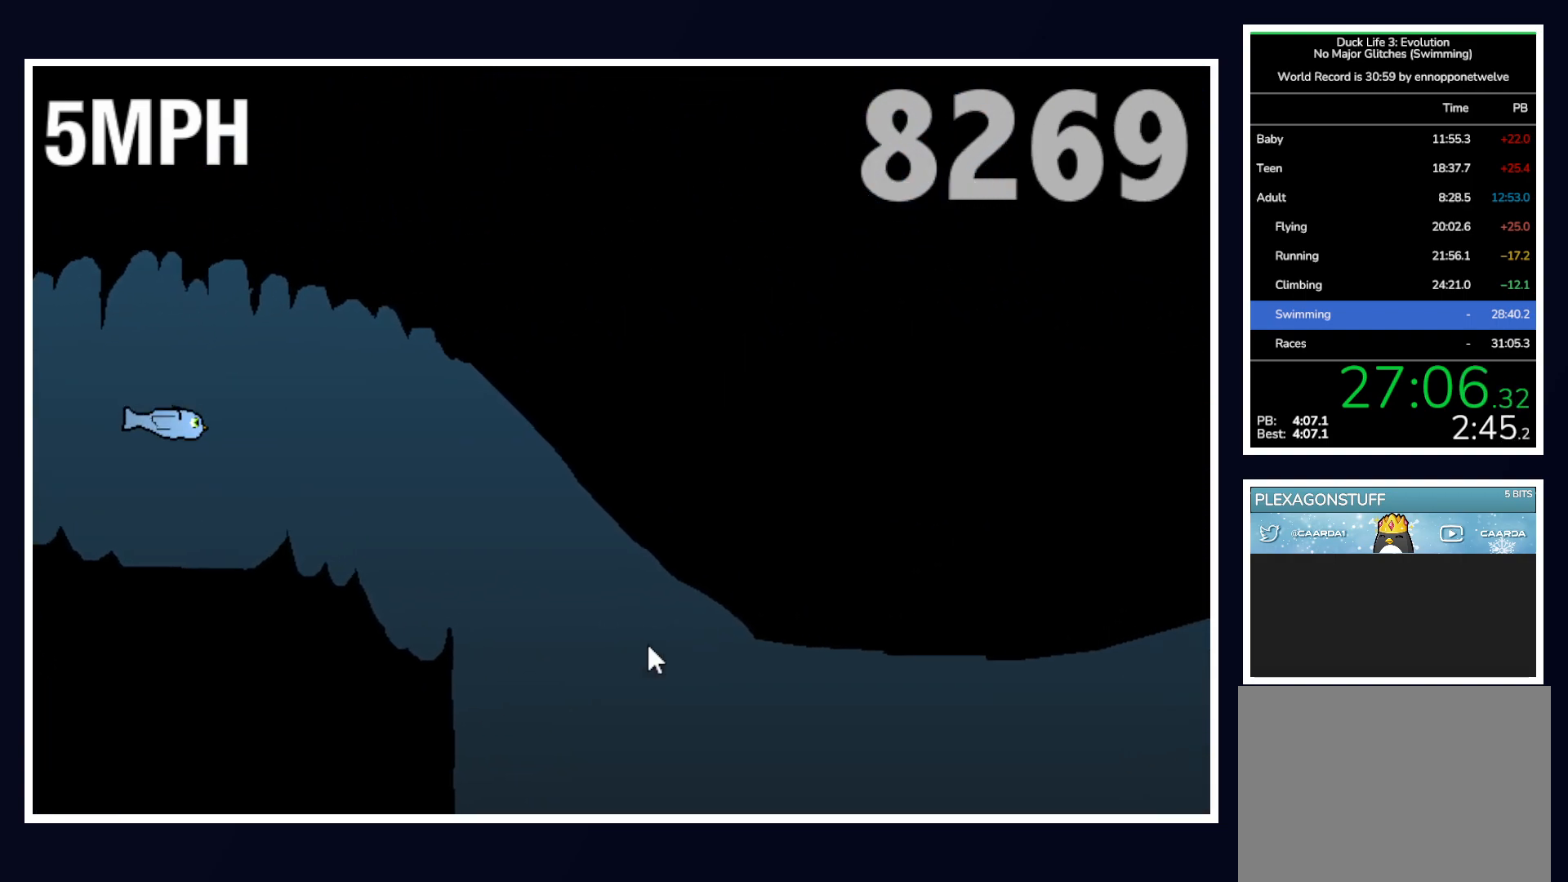
{"keys": [], "mouse": [], "events": [[83, "up", "down"], [167, "up", "up"]]}
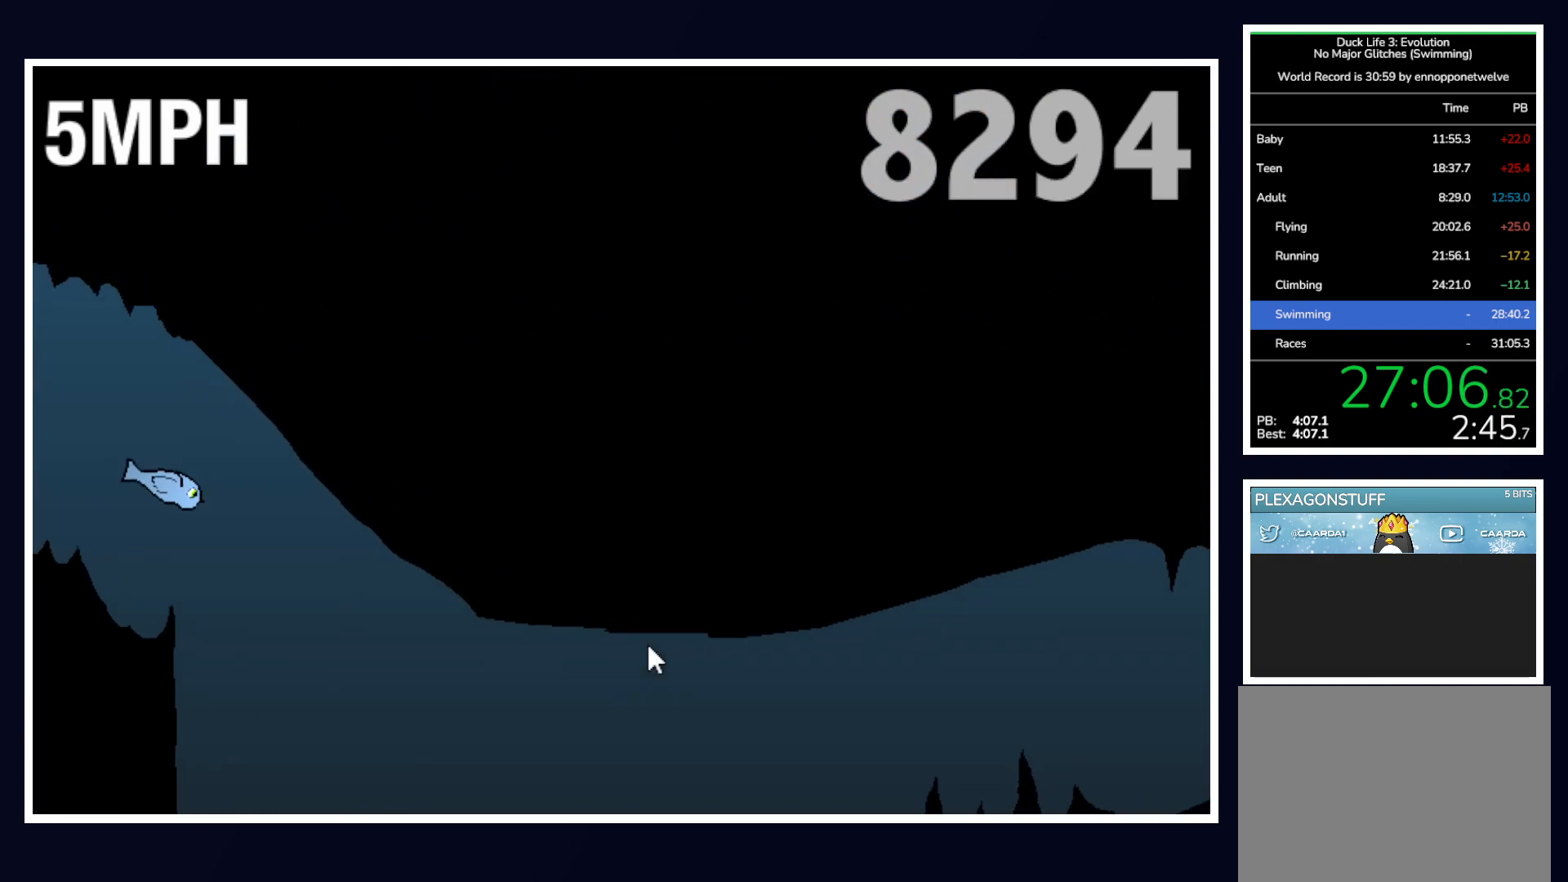
{"keys": ["up"], "mouse": [], "events": [[183, "up", "down"]]}
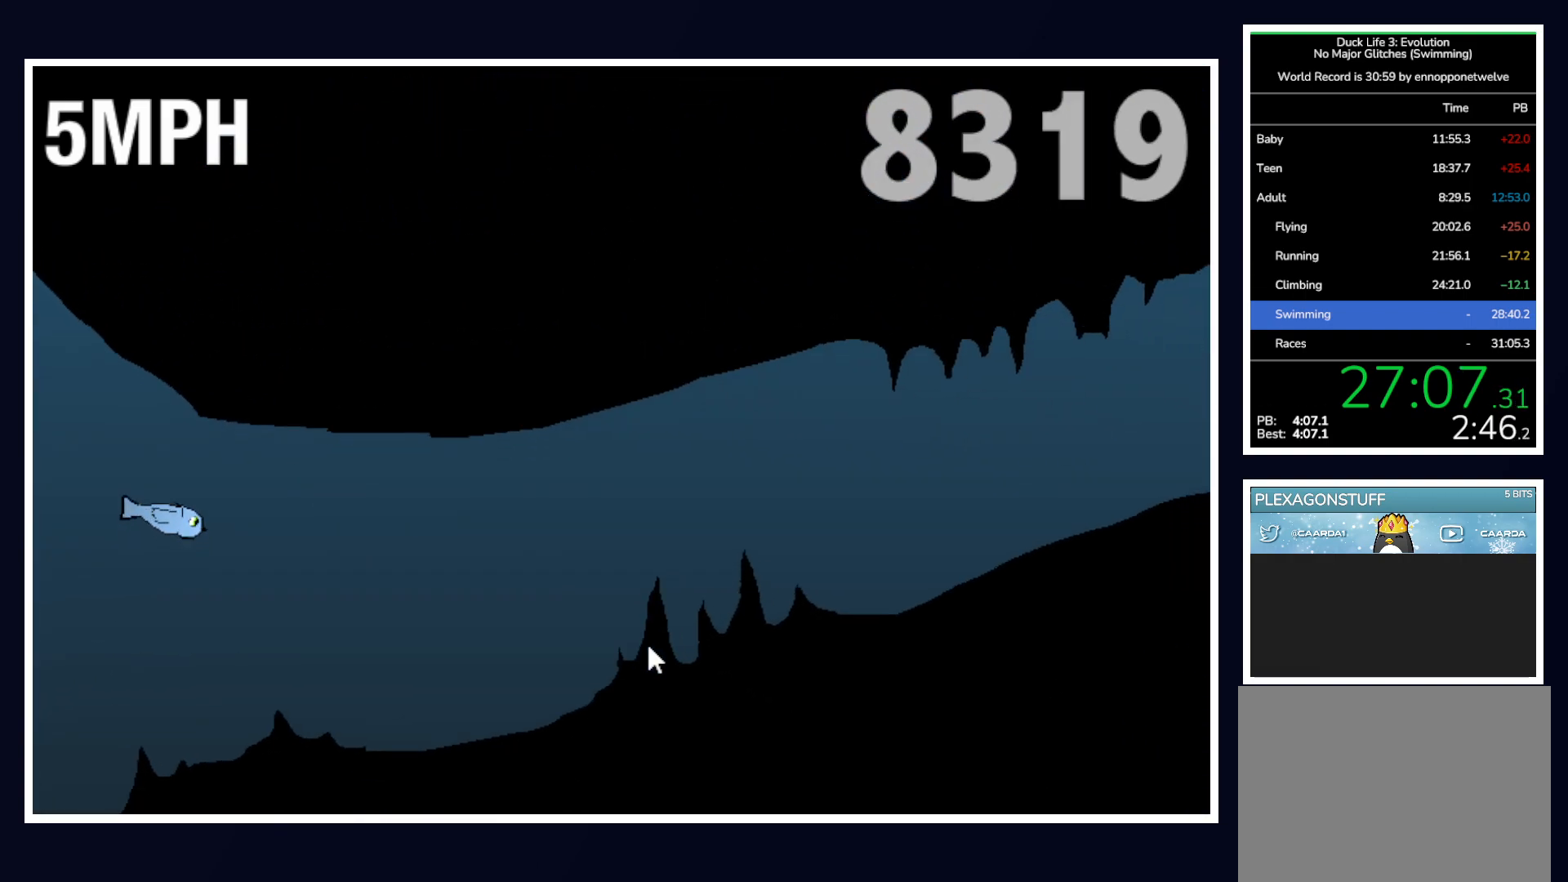
{"keys": [], "mouse": [], "events": [[250, "up", "up"], [350, "up", "down"], [500, "up", "up"]]}
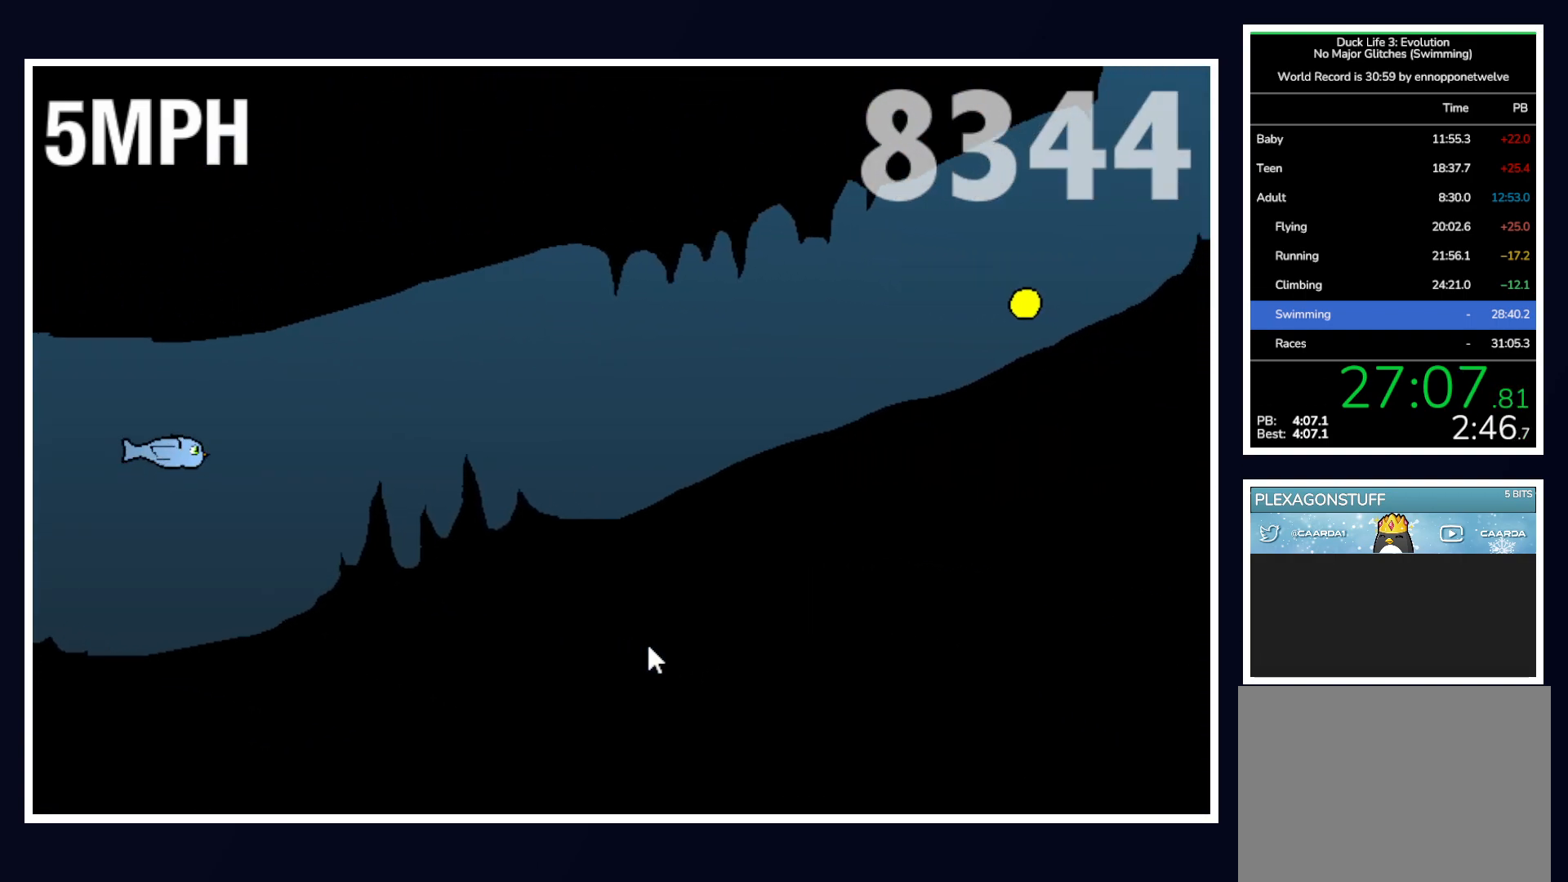
{"keys": ["up"], "mouse": [], "events": [[83, "up", "down"], [267, "up", "up"], [467, "up", "down"]]}
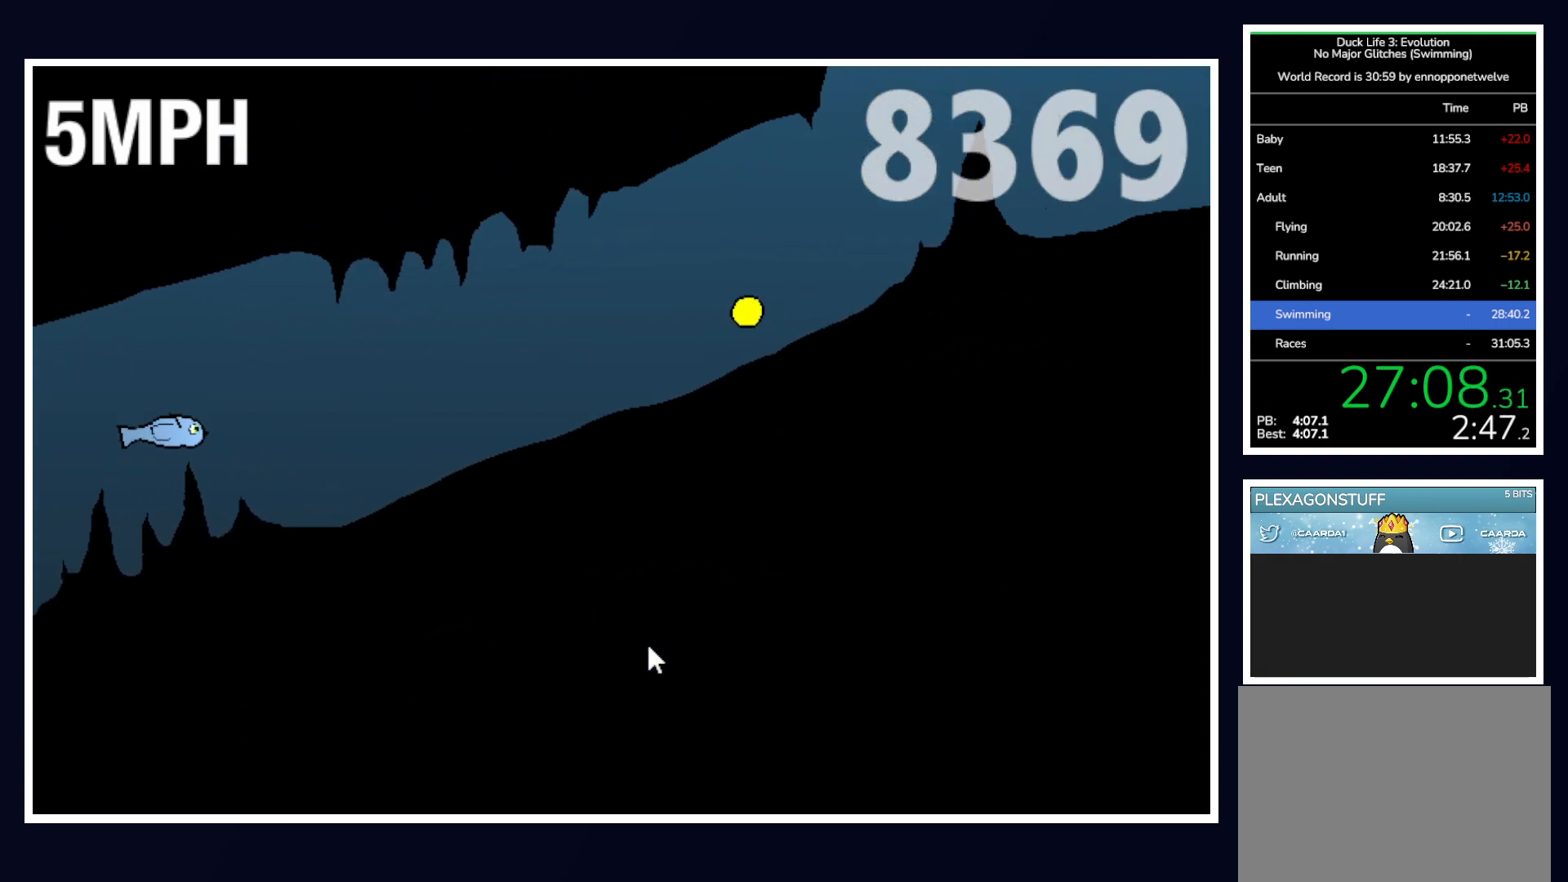
{"keys": ["up"], "mouse": [], "events": [[100, "up", "up"], [250, "up", "down"], [383, "up", "up"], [467, "up", "down"]]}
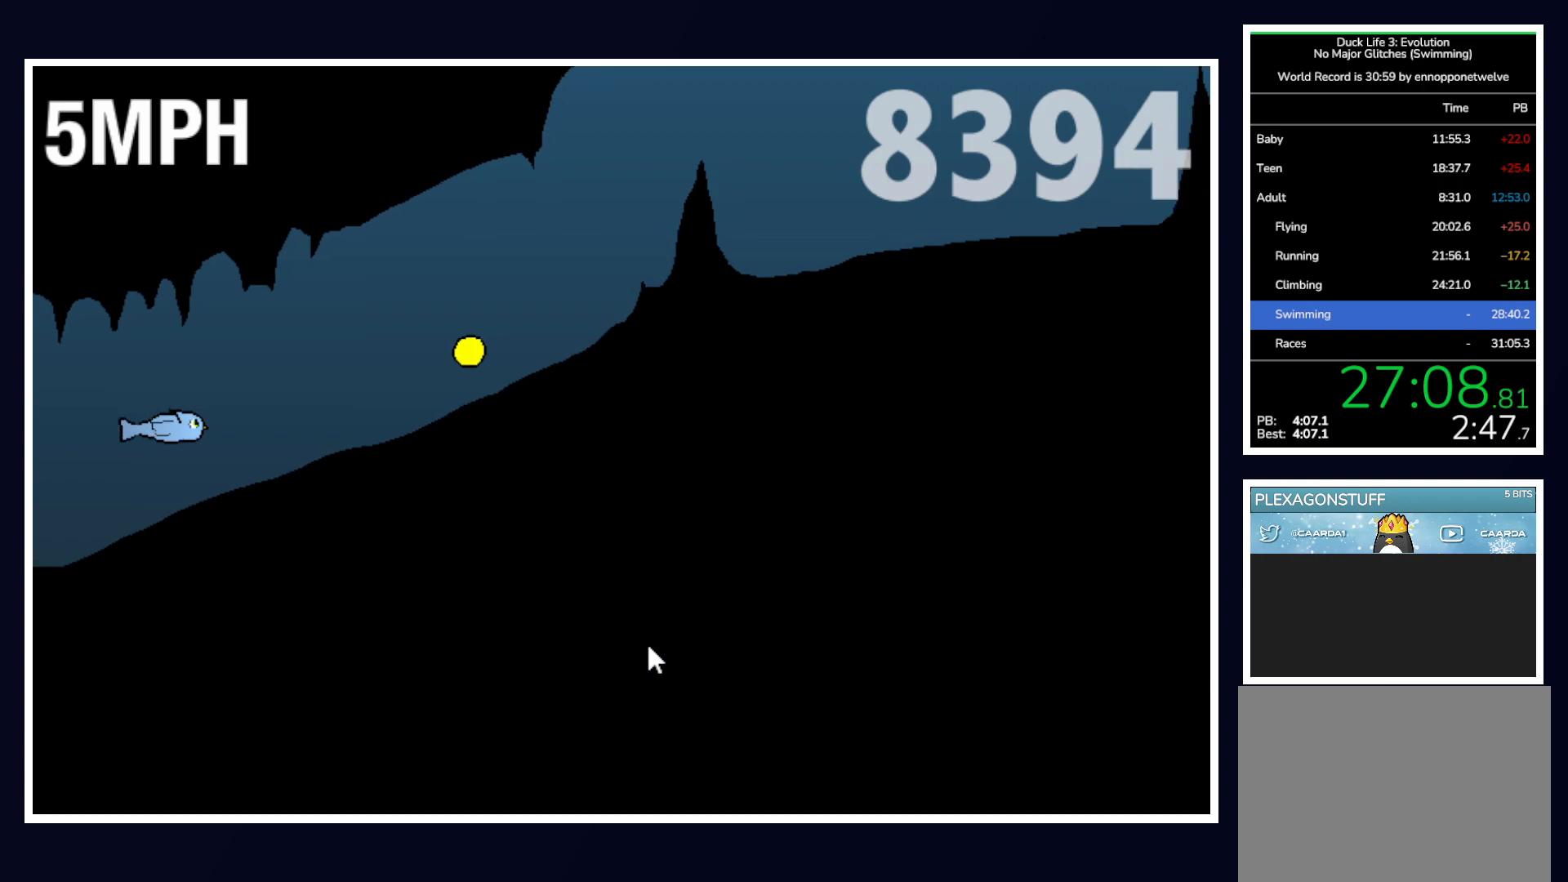
{"keys": [], "mouse": [], "events": [[217, "up", "up"], [300, "up", "down"], [433, "up", "up"]]}
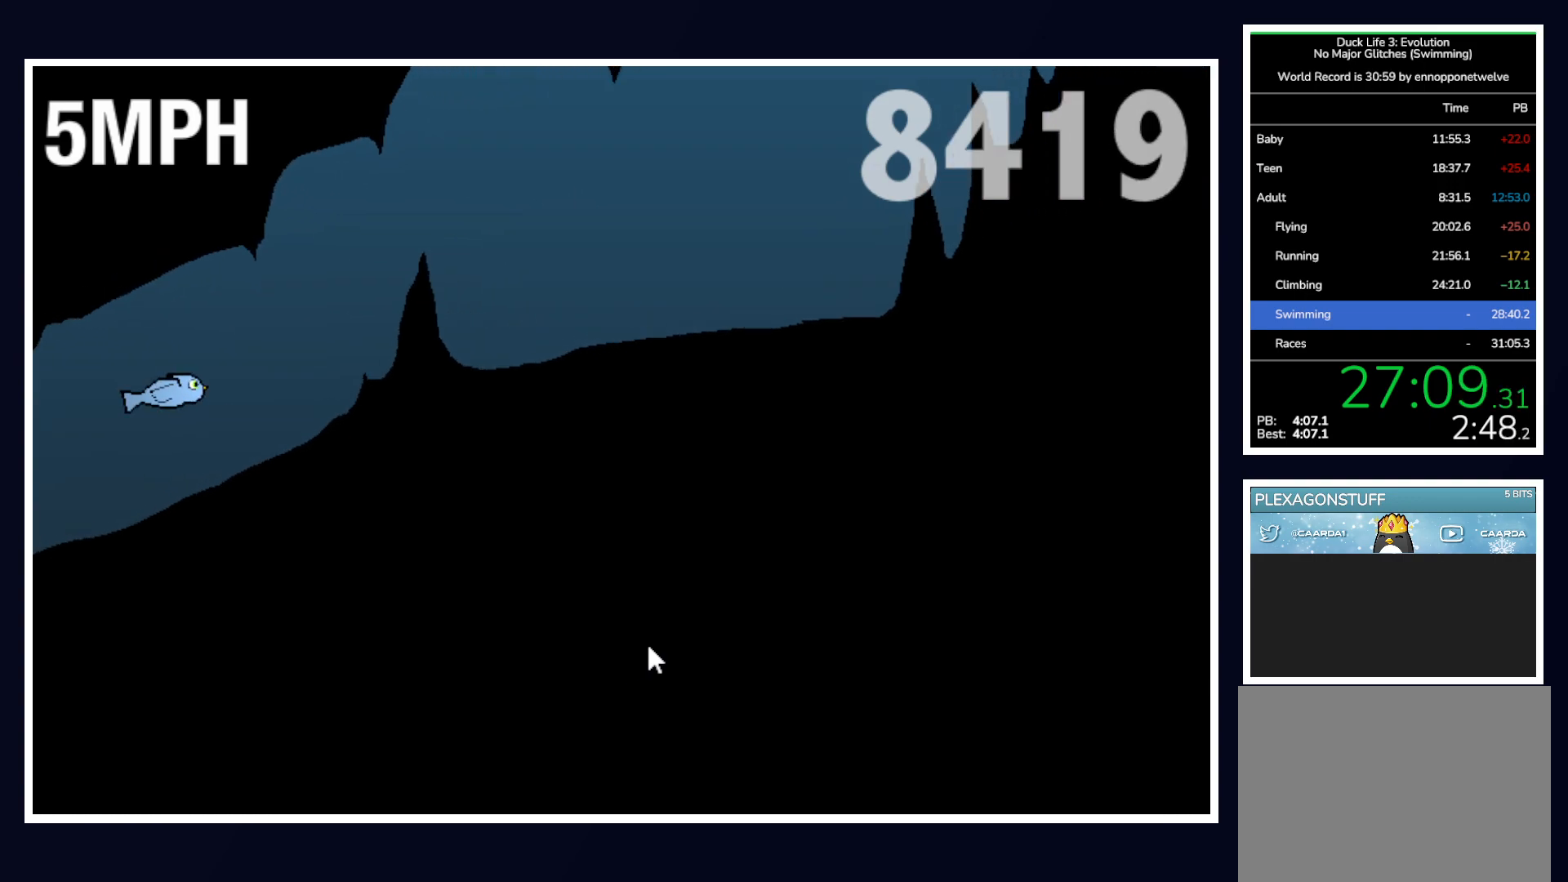
{"keys": [], "mouse": [], "events": [[33, "up", "down"], [317, "up", "up"]]}
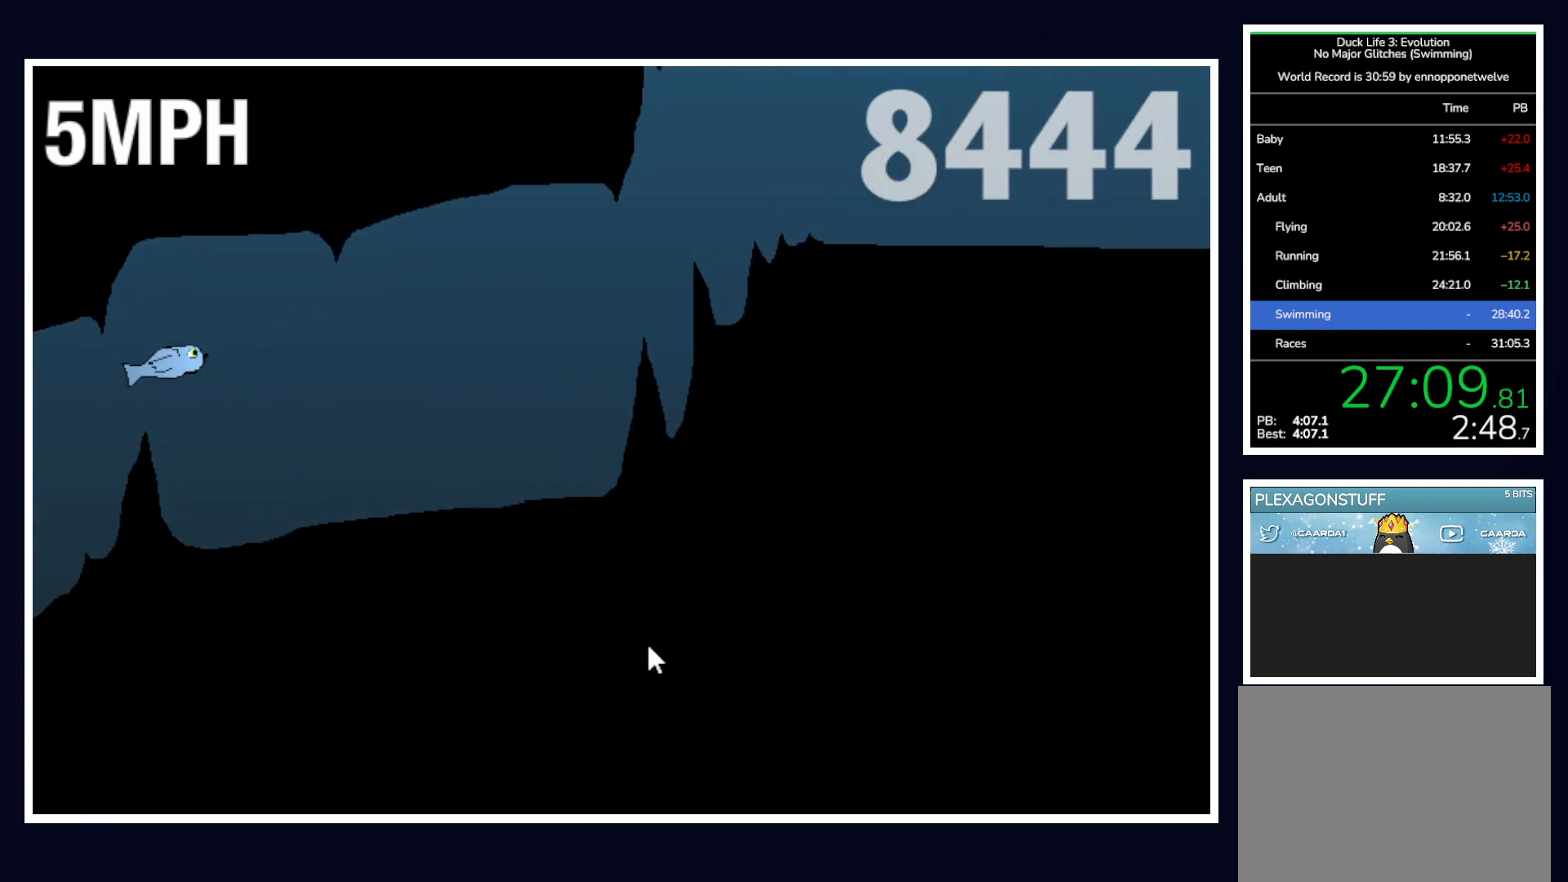
{"keys": ["up"], "mouse": [], "events": [[283, "up", "down"], [383, "up", "up"], [483, "up", "down"]]}
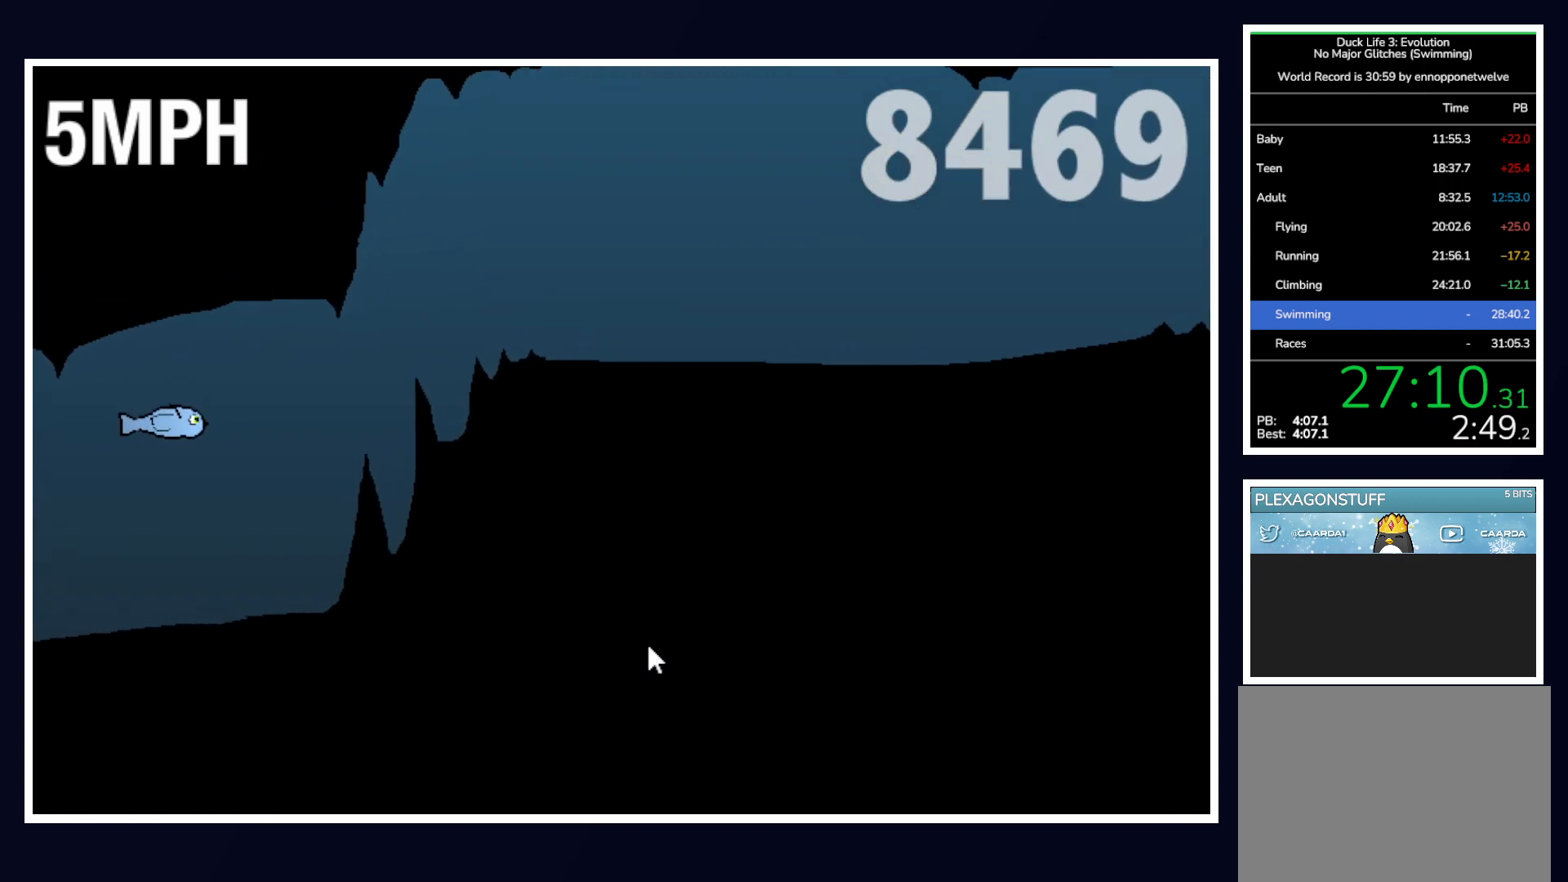
{"keys": ["up"], "mouse": [], "events": [[217, "up", "up"], [300, "up", "down"]]}
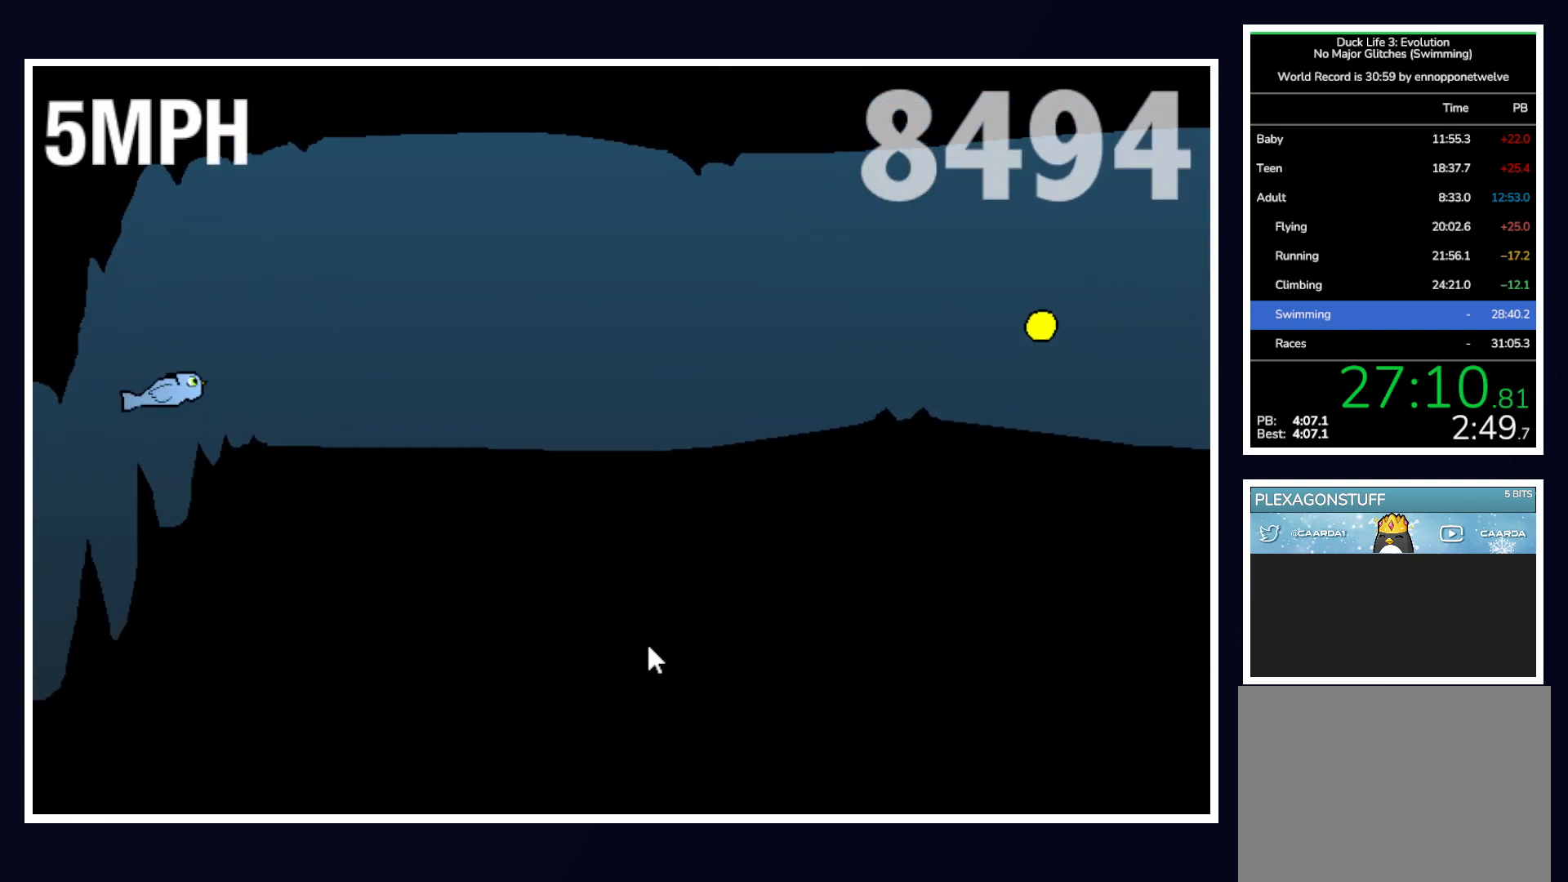
{"keys": ["up"], "mouse": [], "events": [[83, "up", "up"], [450, "up", "down"]]}
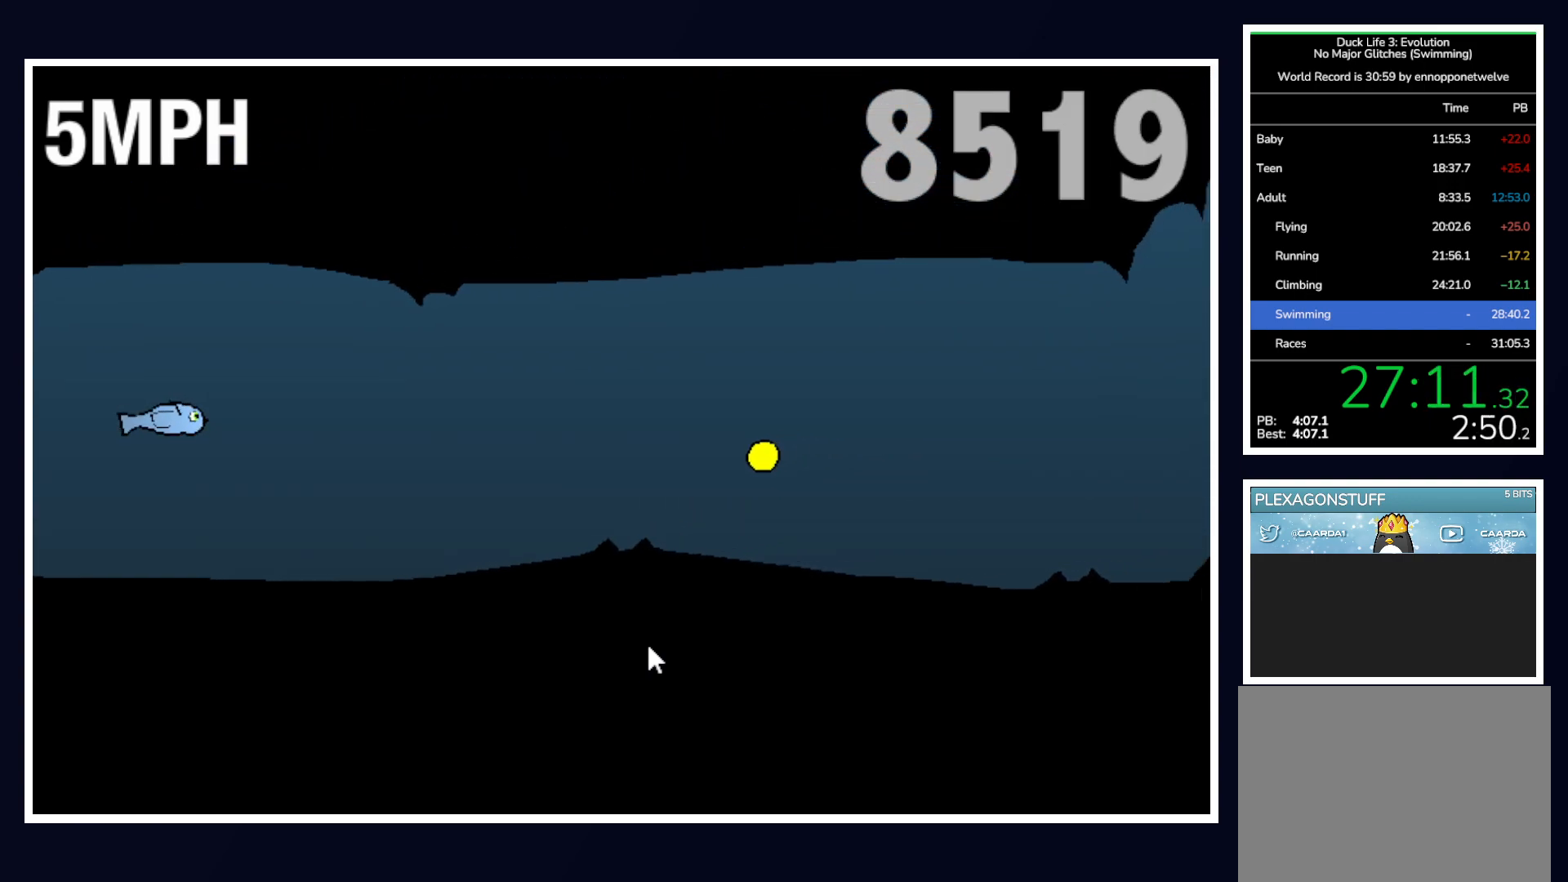
{"keys": ["up"], "mouse": [], "events": [[50, "up", "up"], [183, "up", "down"], [333, "up", "up"], [467, "up", "down"]]}
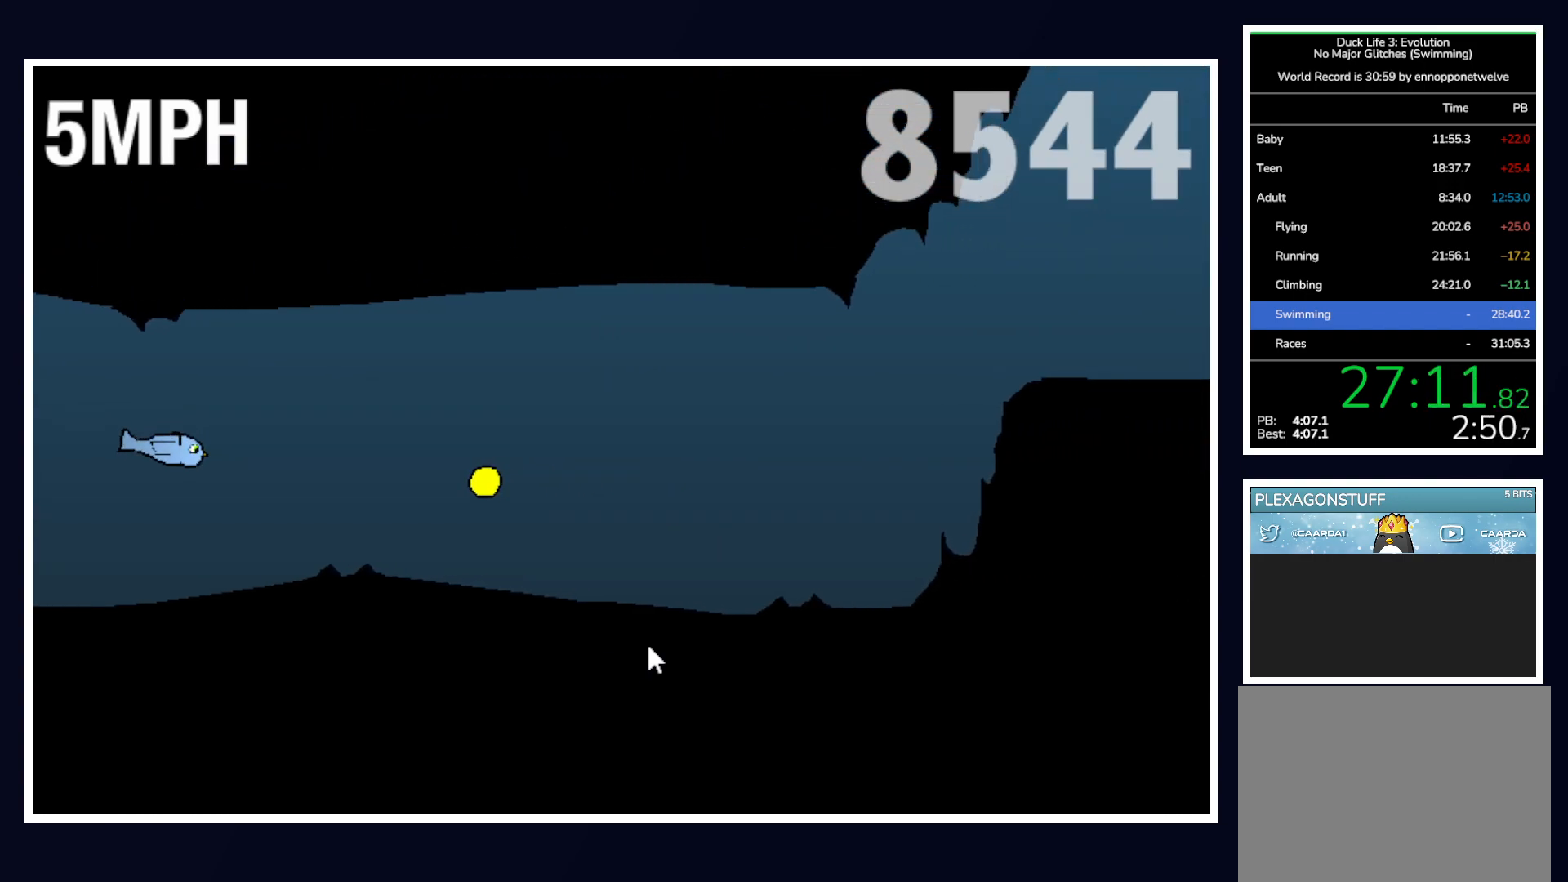
{"keys": ["up"], "mouse": [], "events": [[117, "up", "up"], [200, "up", "down"], [400, "up", "up"], [483, "up", "down"]]}
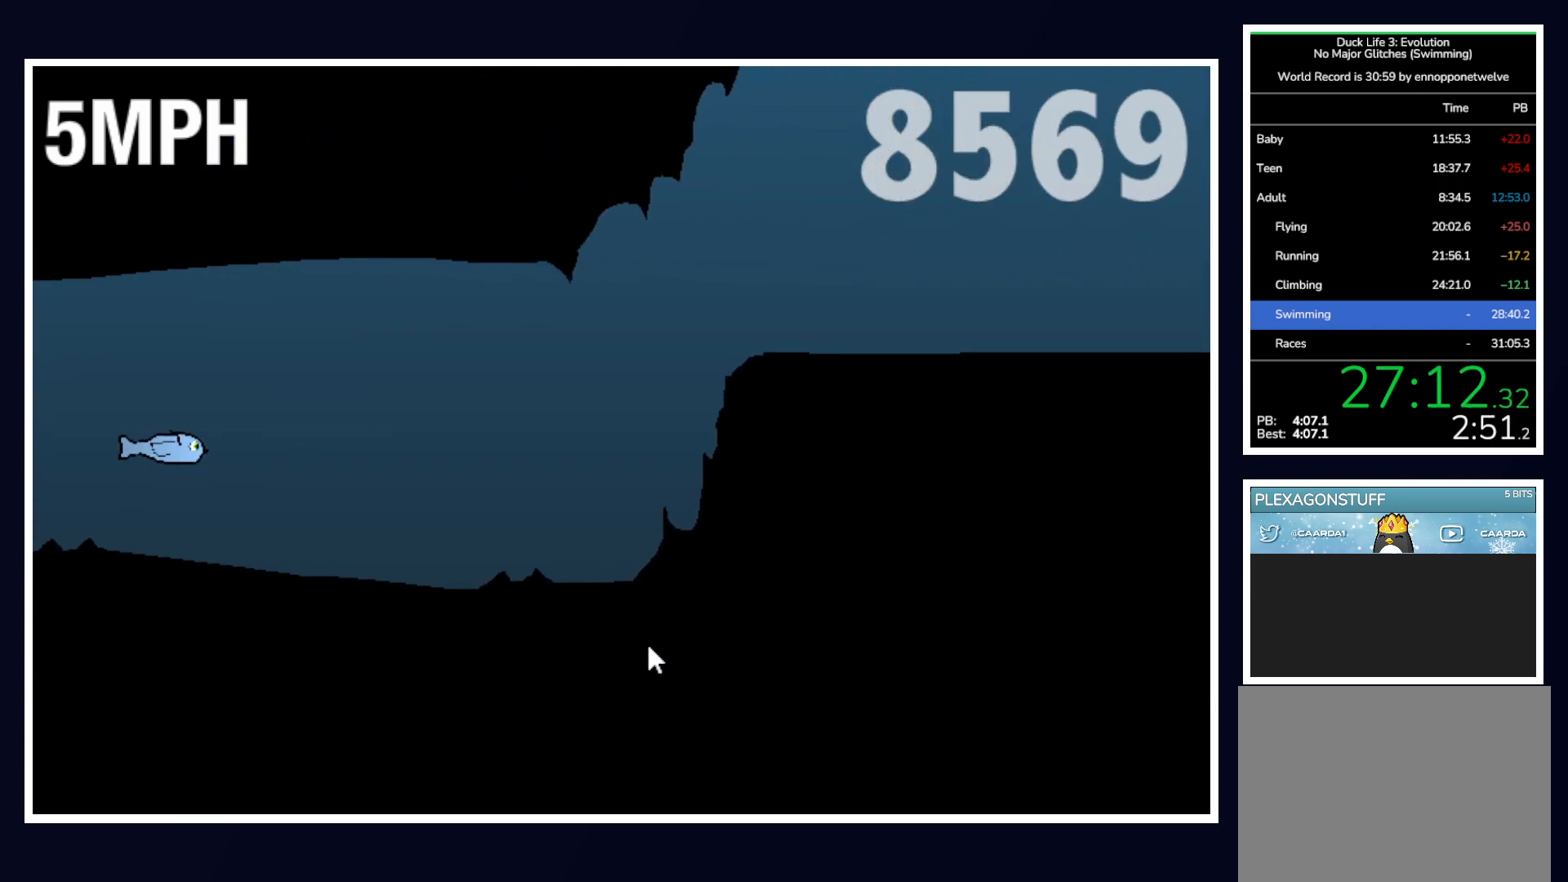
{"keys": ["up"], "mouse": [], "events": [[183, "up", "up"], [317, "up", "down"], [417, "up", "up"], [500, "up", "down"]]}
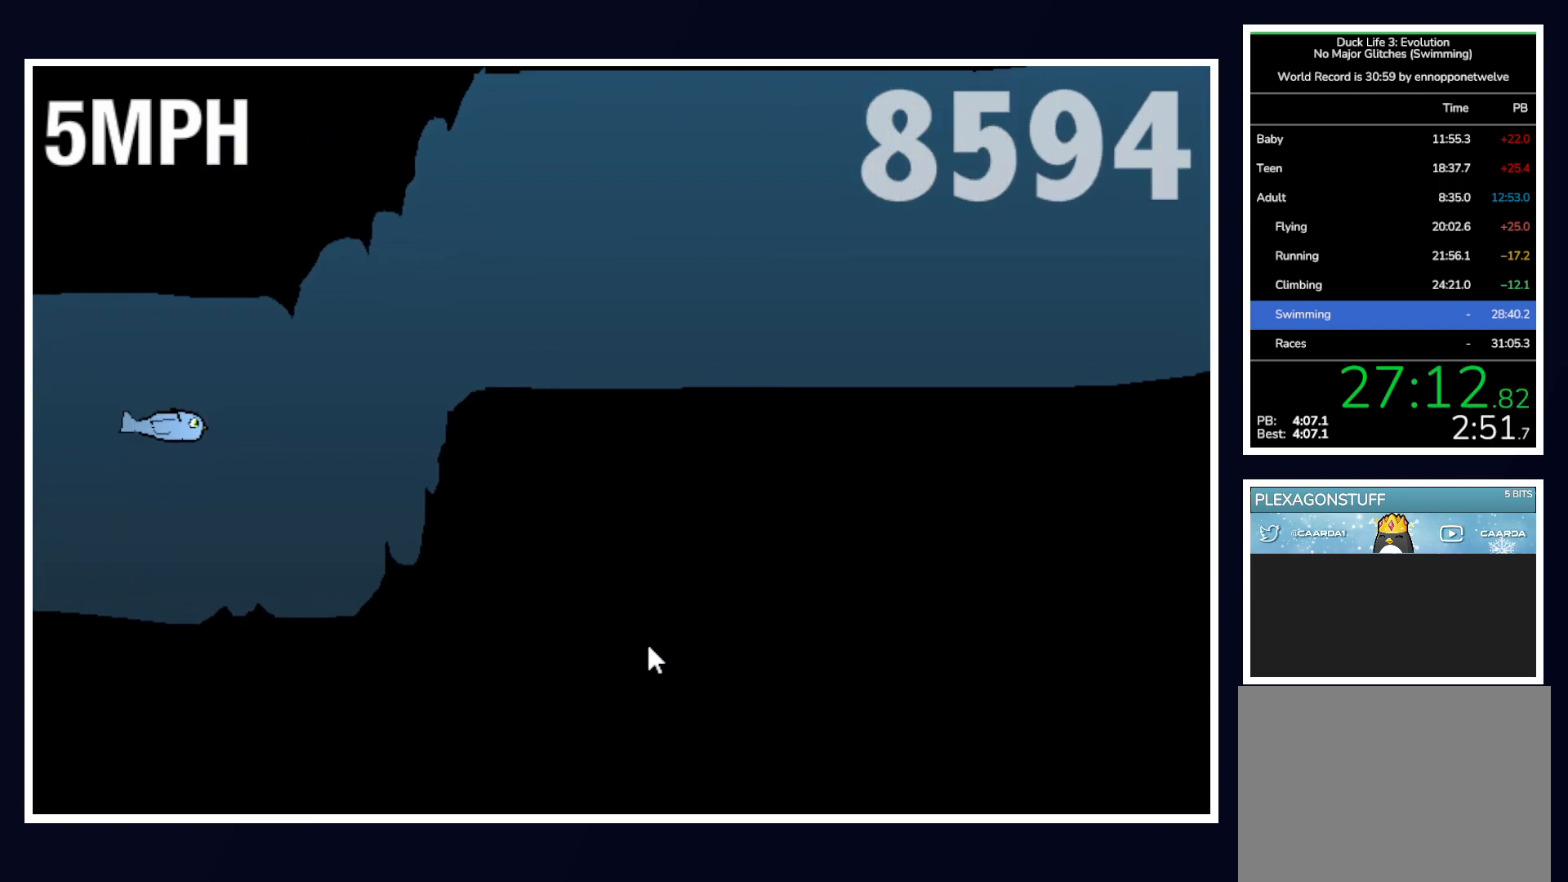
{"keys": [], "mouse": [], "events": [[150, "up", "up"], [250, "up", "down"], [383, "up", "up"]]}
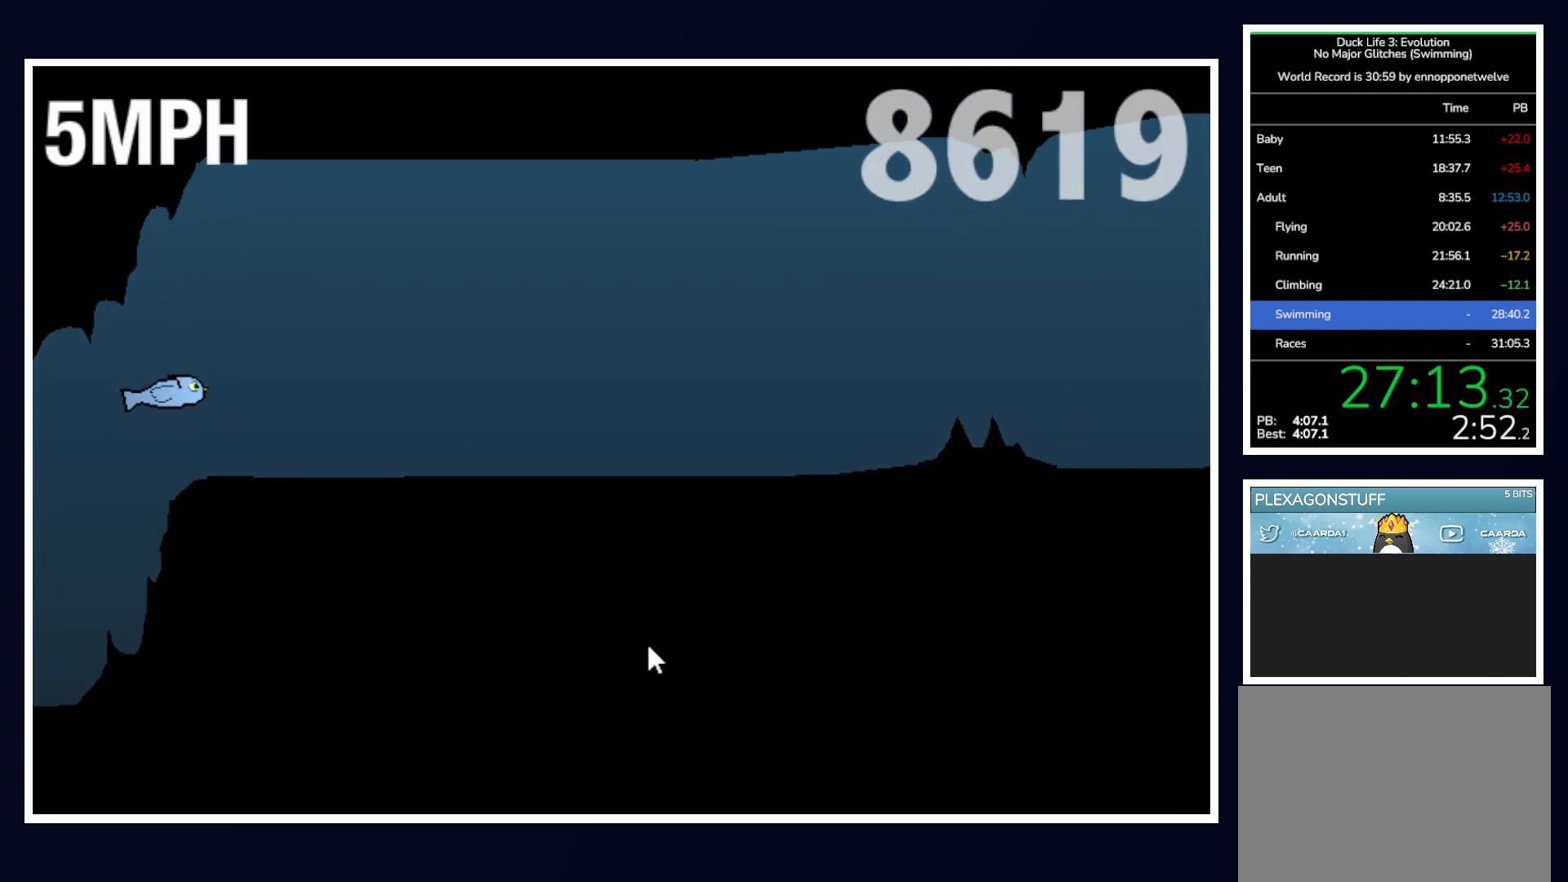
{"keys": [], "mouse": [], "events": [[17, "up", "down"], [117, "up", "up"], [300, "up", "down"], [400, "up", "up"]]}
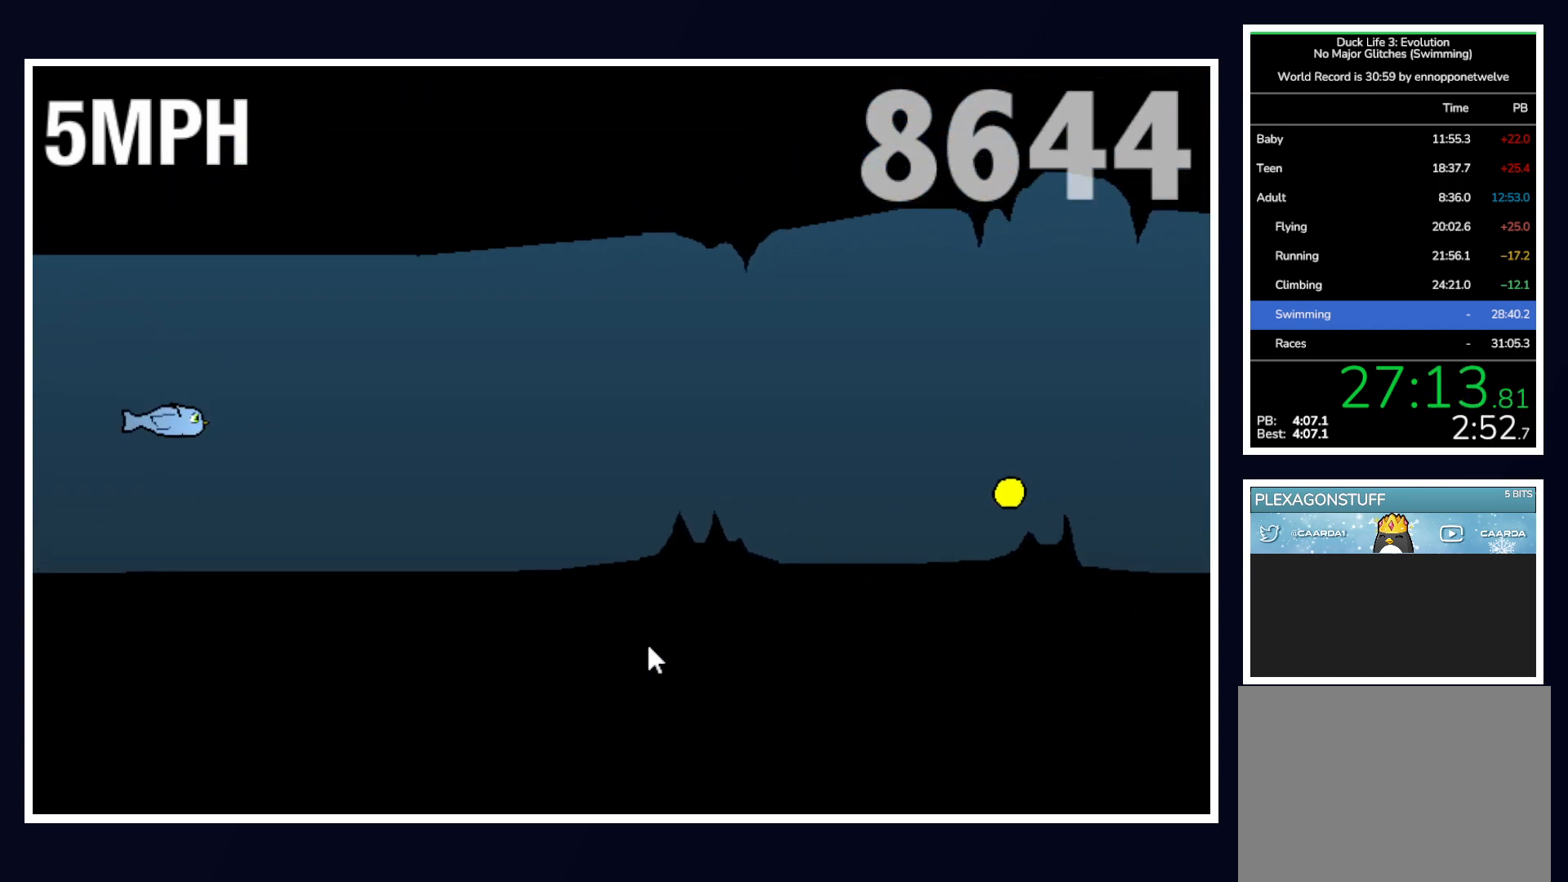
{"keys": [], "mouse": [], "events": [[33, "up", "down"], [133, "up", "up"], [317, "up", "down"], [467, "up", "up"]]}
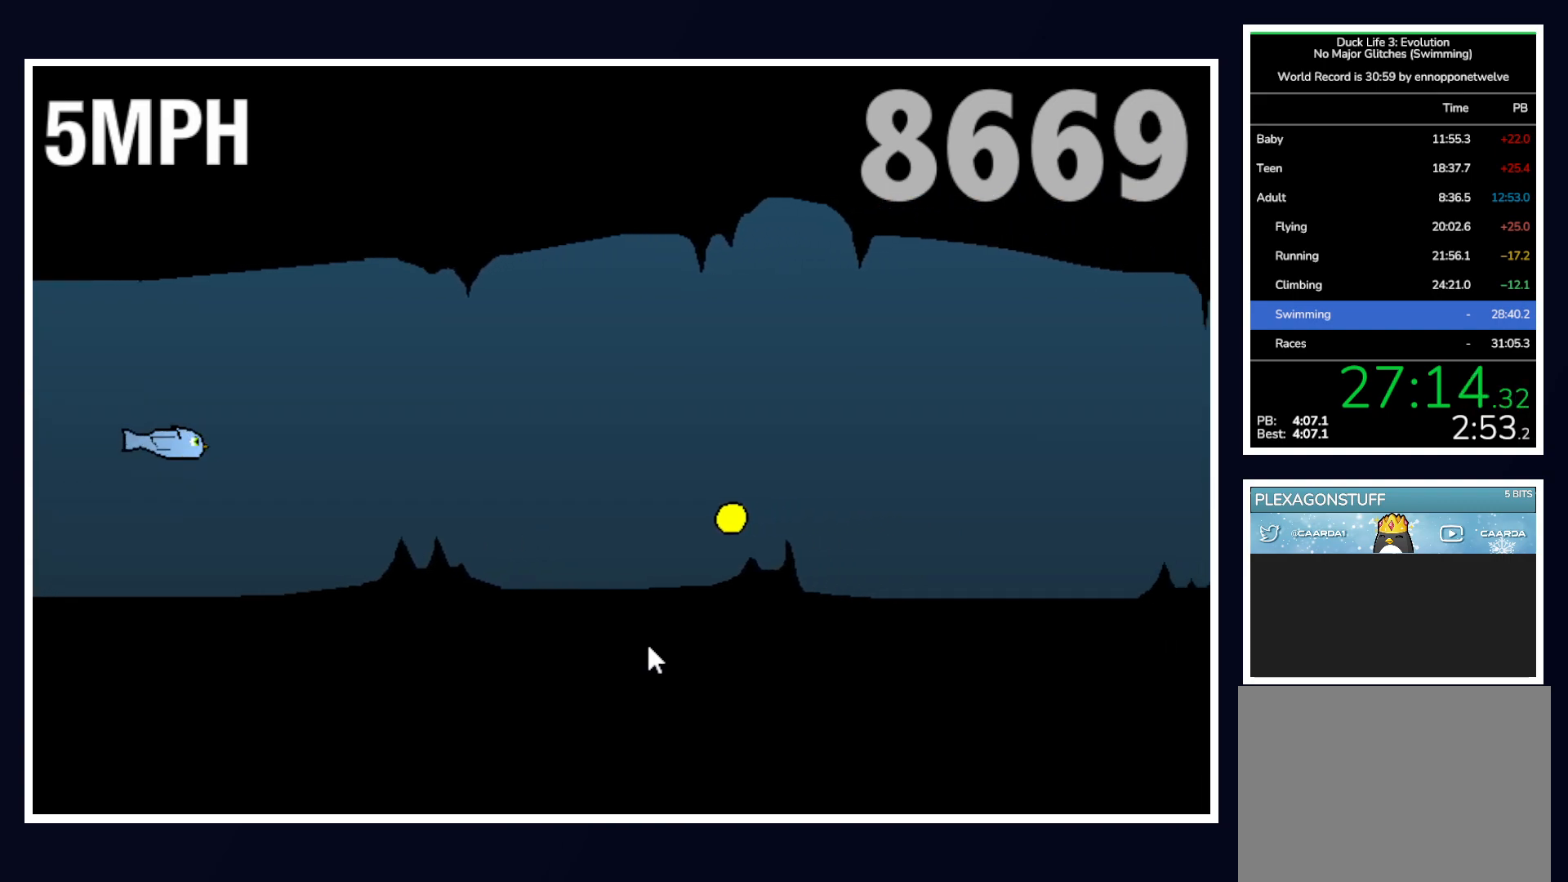
{"keys": [], "mouse": [], "events": [[50, "up", "down"], [183, "up", "up"], [333, "up", "down"], [417, "up", "up"]]}
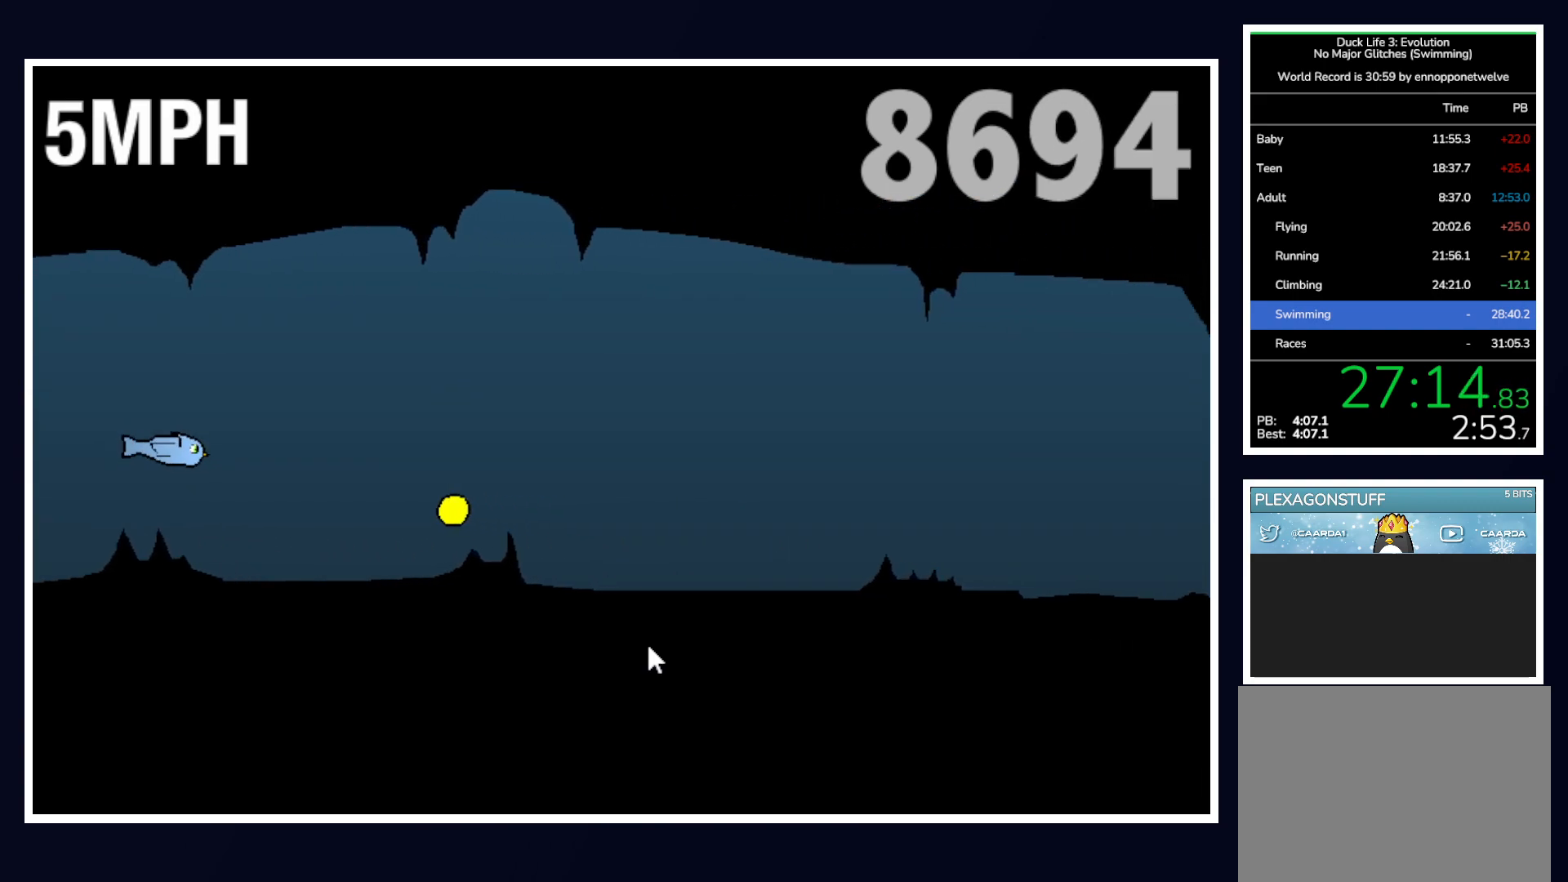
{"keys": ["up"], "mouse": [], "events": [[67, "up", "down"], [167, "up", "up"], [250, "up", "down"], [400, "up", "up"], [483, "up", "down"]]}
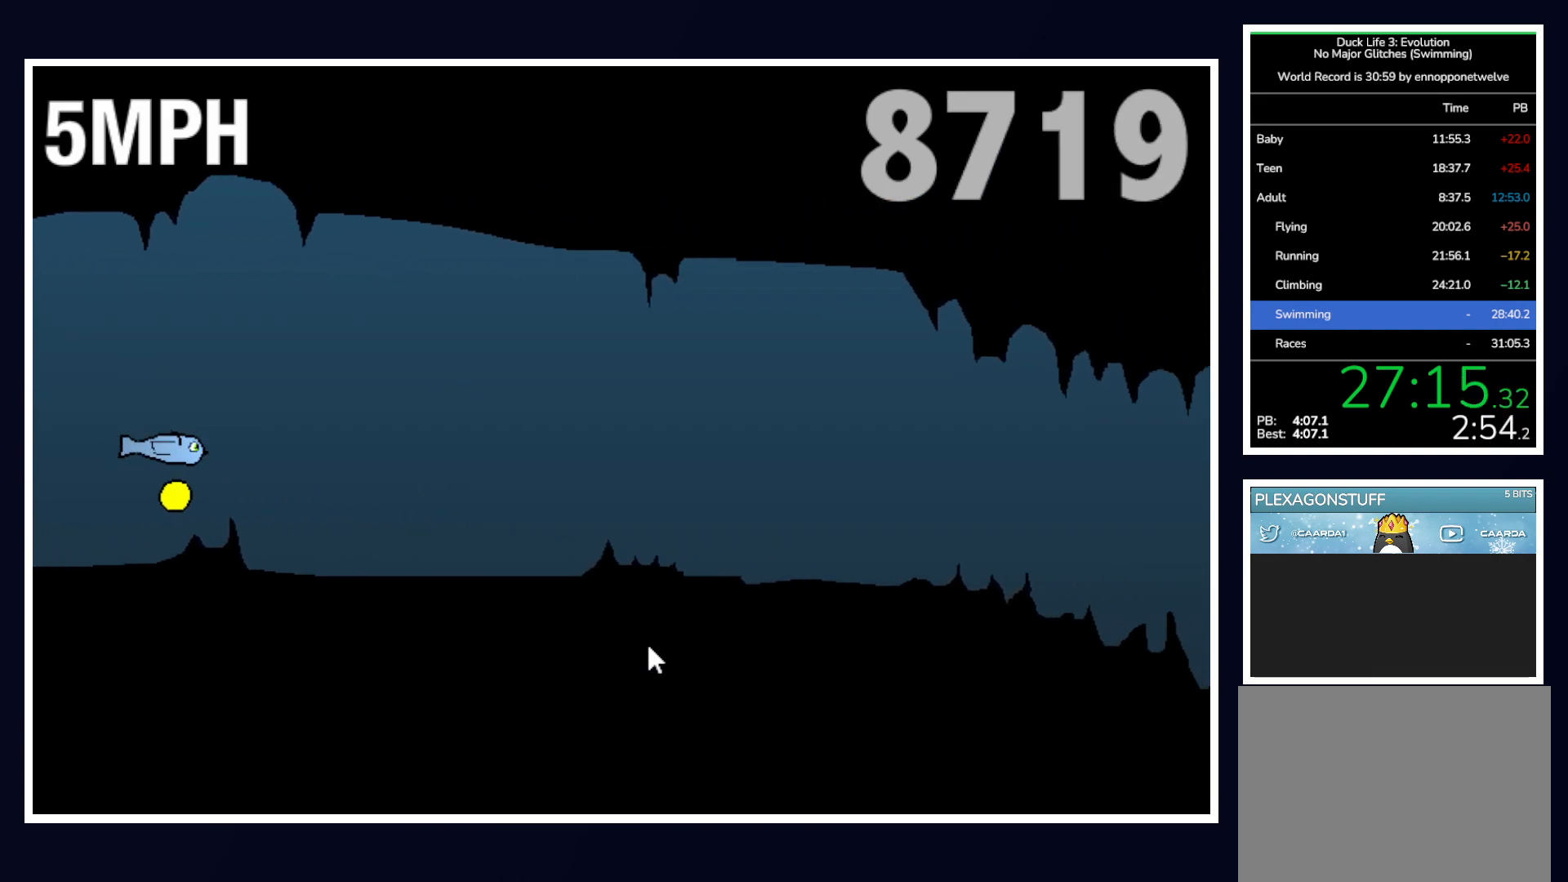
{"keys": [], "mouse": [], "events": [[83, "up", "up"], [183, "up", "down"], [317, "up", "up"], [400, "up", "down"], [500, "up", "up"]]}
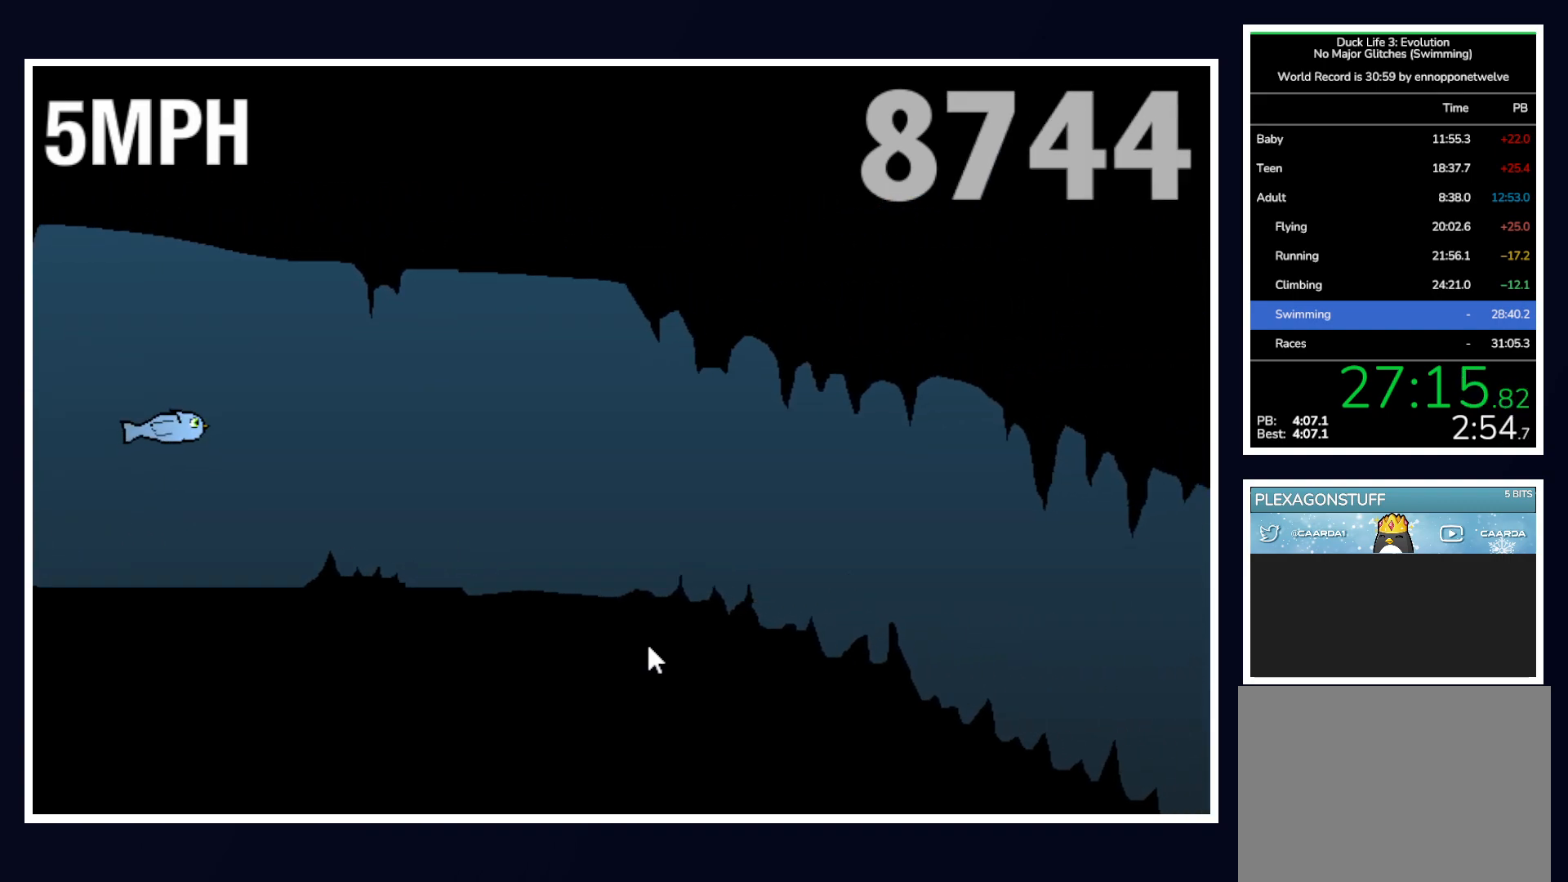
{"keys": ["up"], "mouse": [], "events": [[183, "up", "down"], [283, "up", "up"], [433, "up", "down"]]}
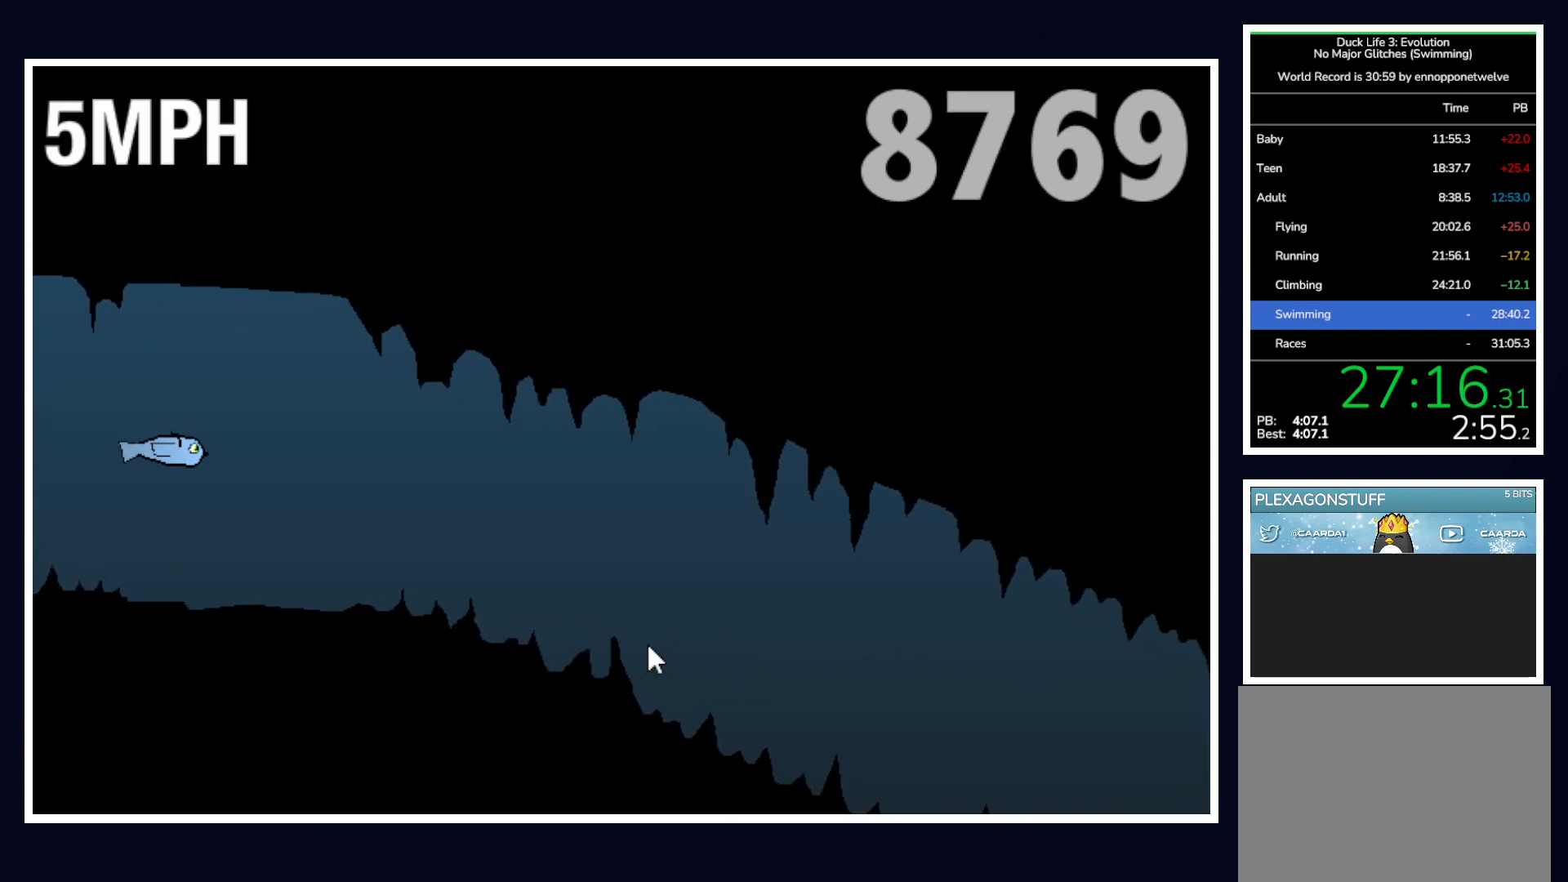
{"keys": [], "mouse": [], "events": [[17, "up", "up"], [117, "up", "down"], [250, "up", "up"], [350, "up", "down"], [483, "up", "up"]]}
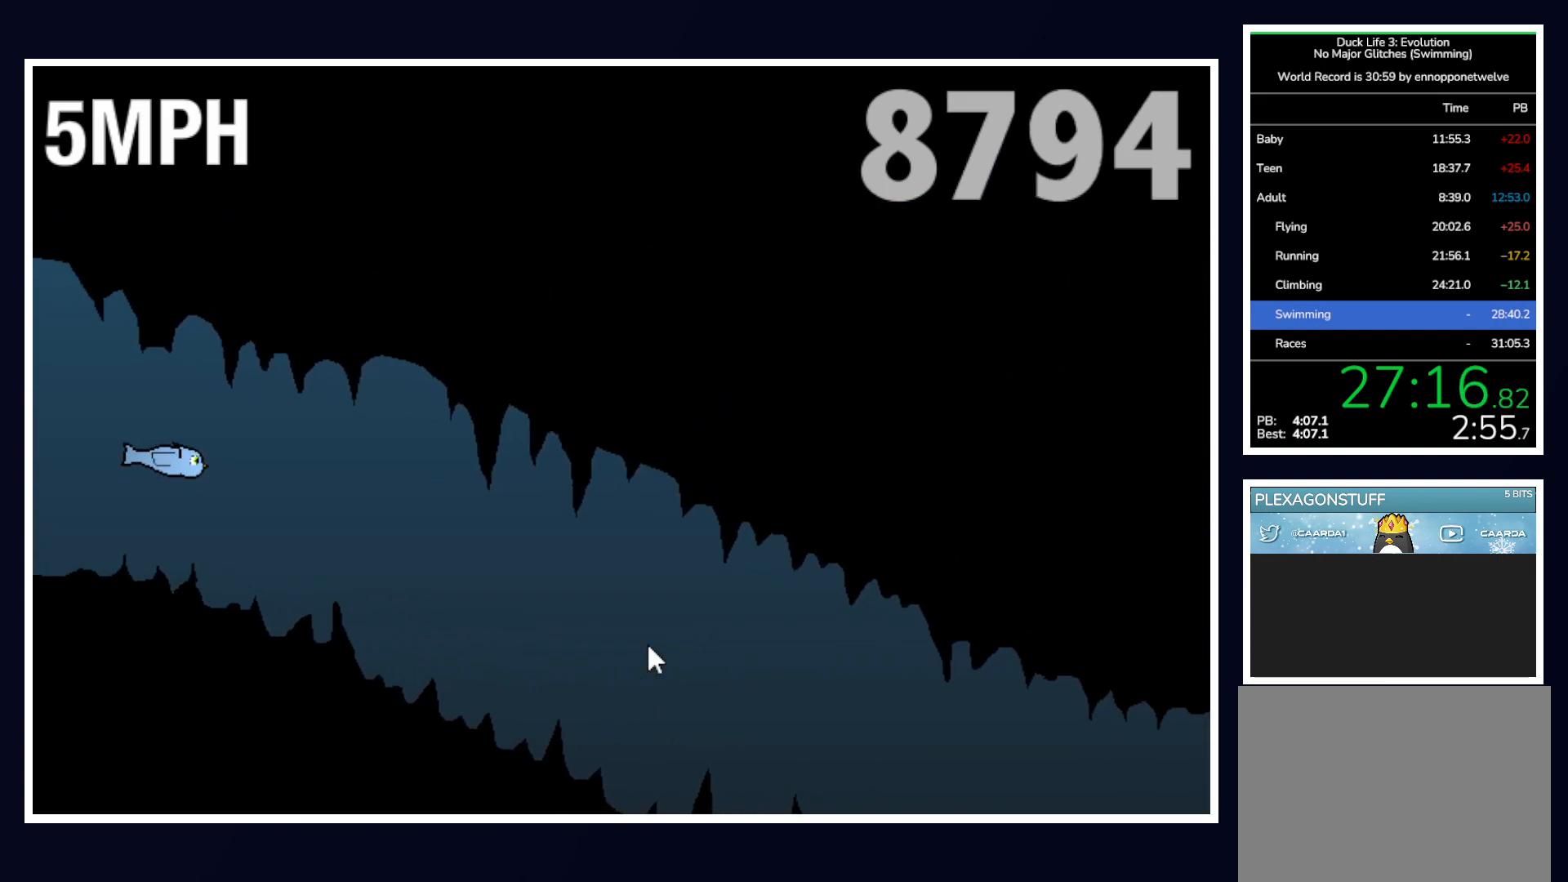
{"keys": [], "mouse": [], "events": [[83, "up", "down"], [167, "up", "up"], [317, "up", "down"], [400, "up", "up"]]}
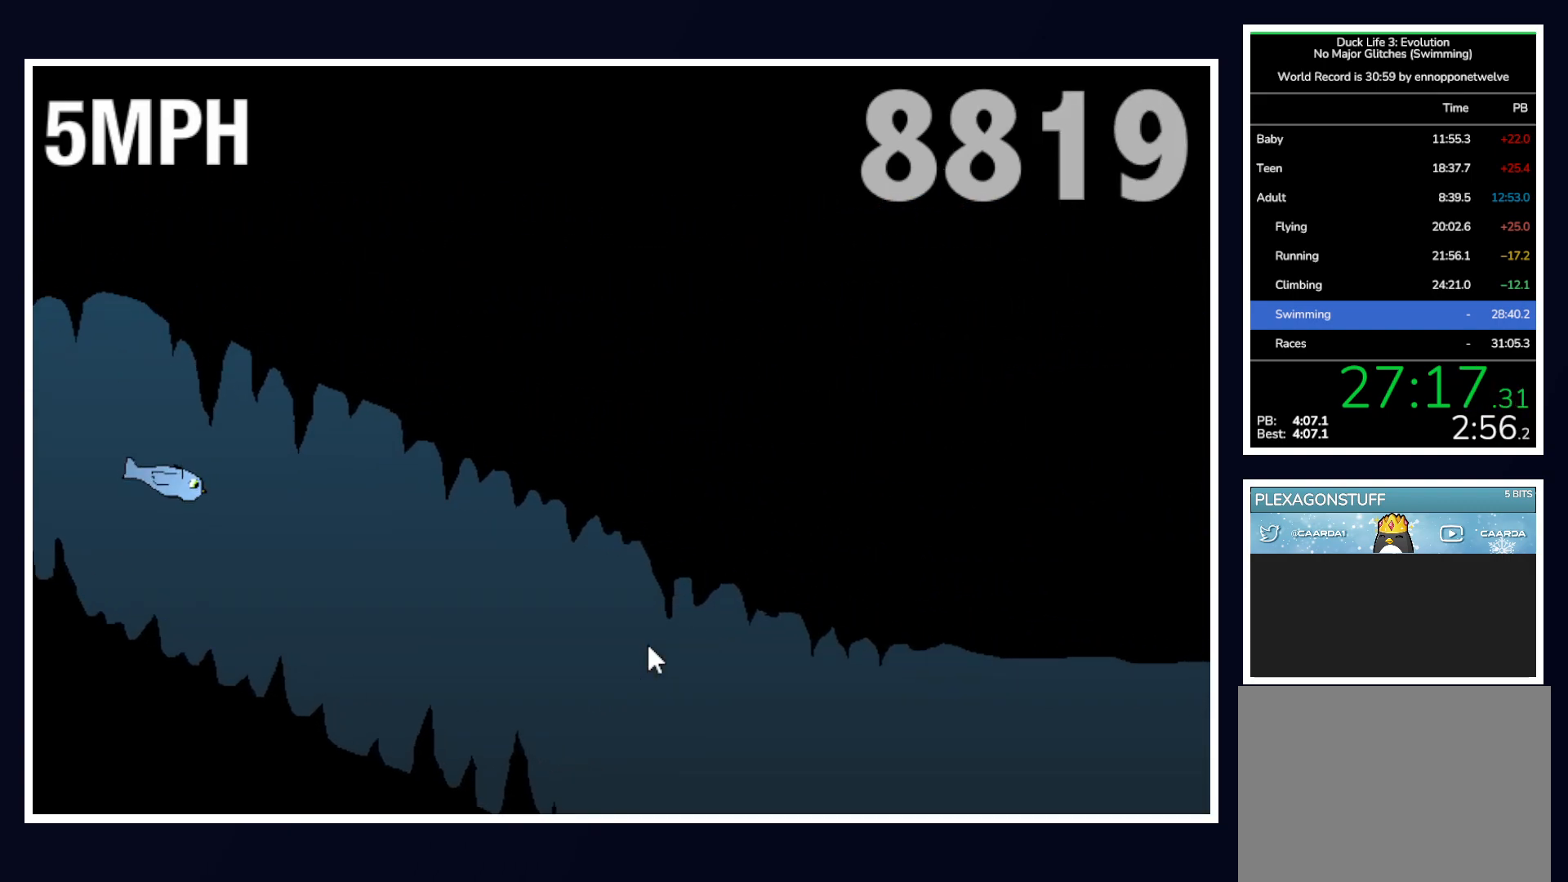
{"keys": ["up"], "mouse": [], "events": [[50, "up", "down"], [150, "up", "up"], [233, "up", "down"], [383, "up", "up"], [483, "up", "down"]]}
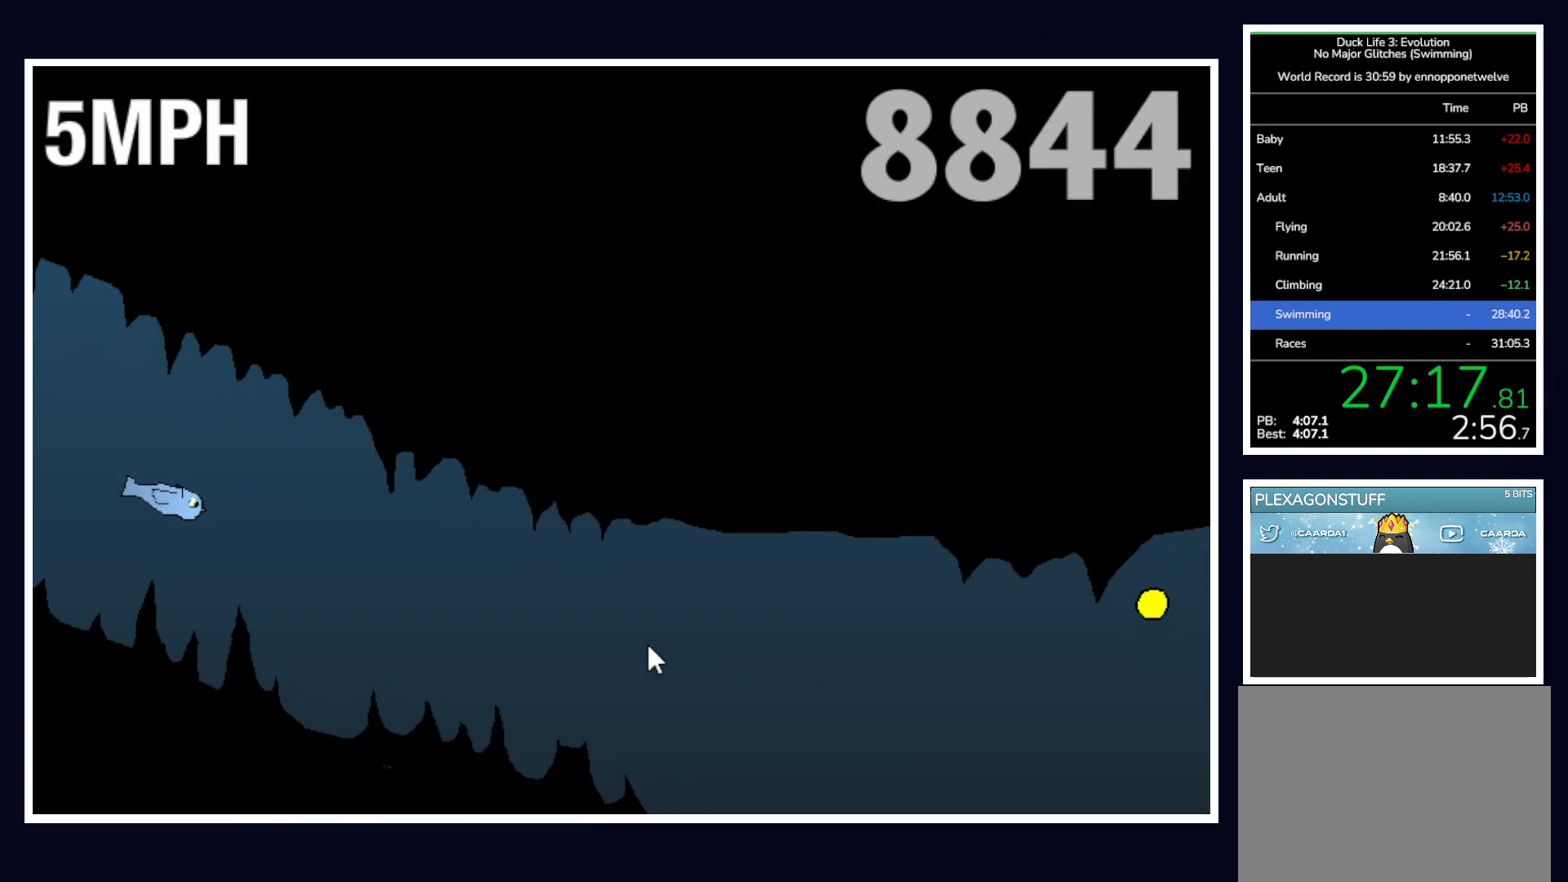
{"keys": ["up"], "mouse": [], "events": [[117, "up", "up"], [200, "up", "down"], [300, "up", "up"], [450, "up", "down"]]}
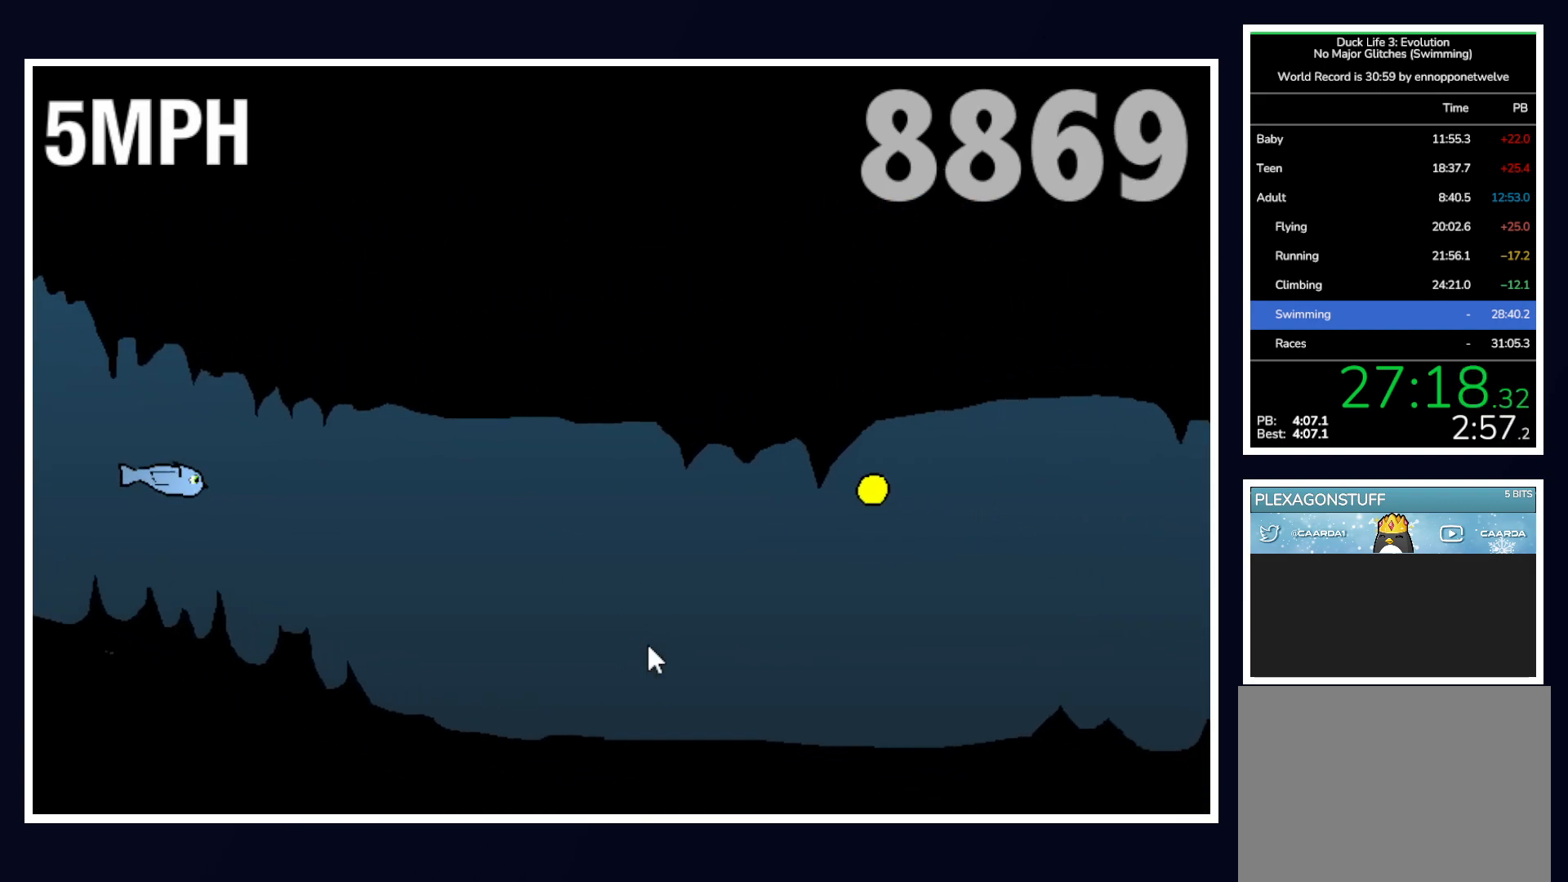
{"keys": [], "mouse": [], "events": [[33, "up", "up"], [133, "up", "down"], [233, "up", "up"], [367, "up", "down"], [450, "up", "up"]]}
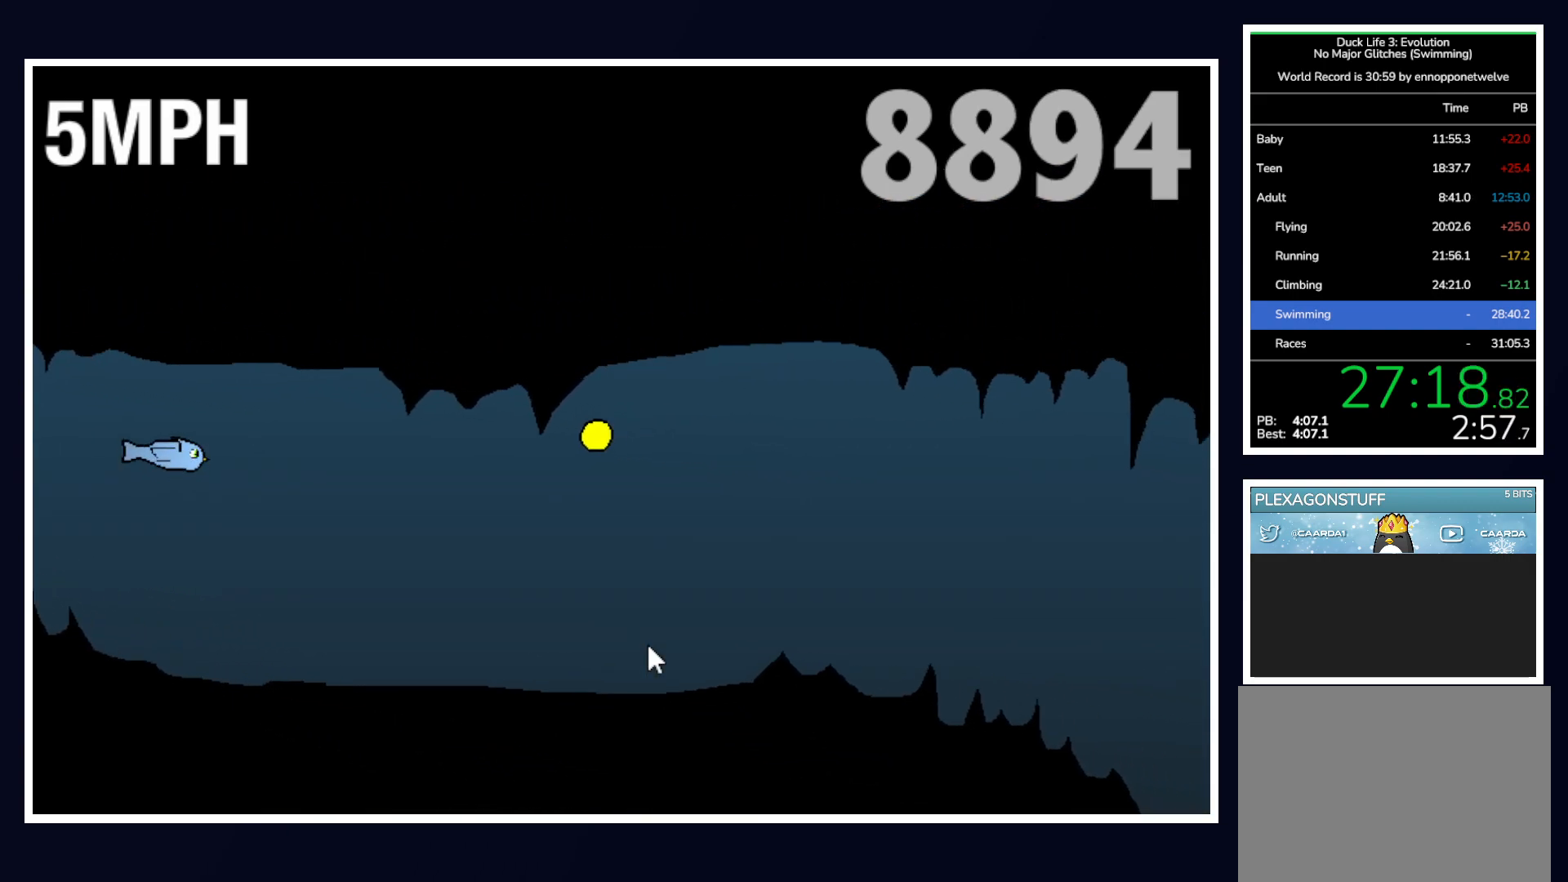
{"keys": [], "mouse": [], "events": [[100, "up", "down"], [183, "up", "up"], [333, "up", "down"], [433, "up", "up"]]}